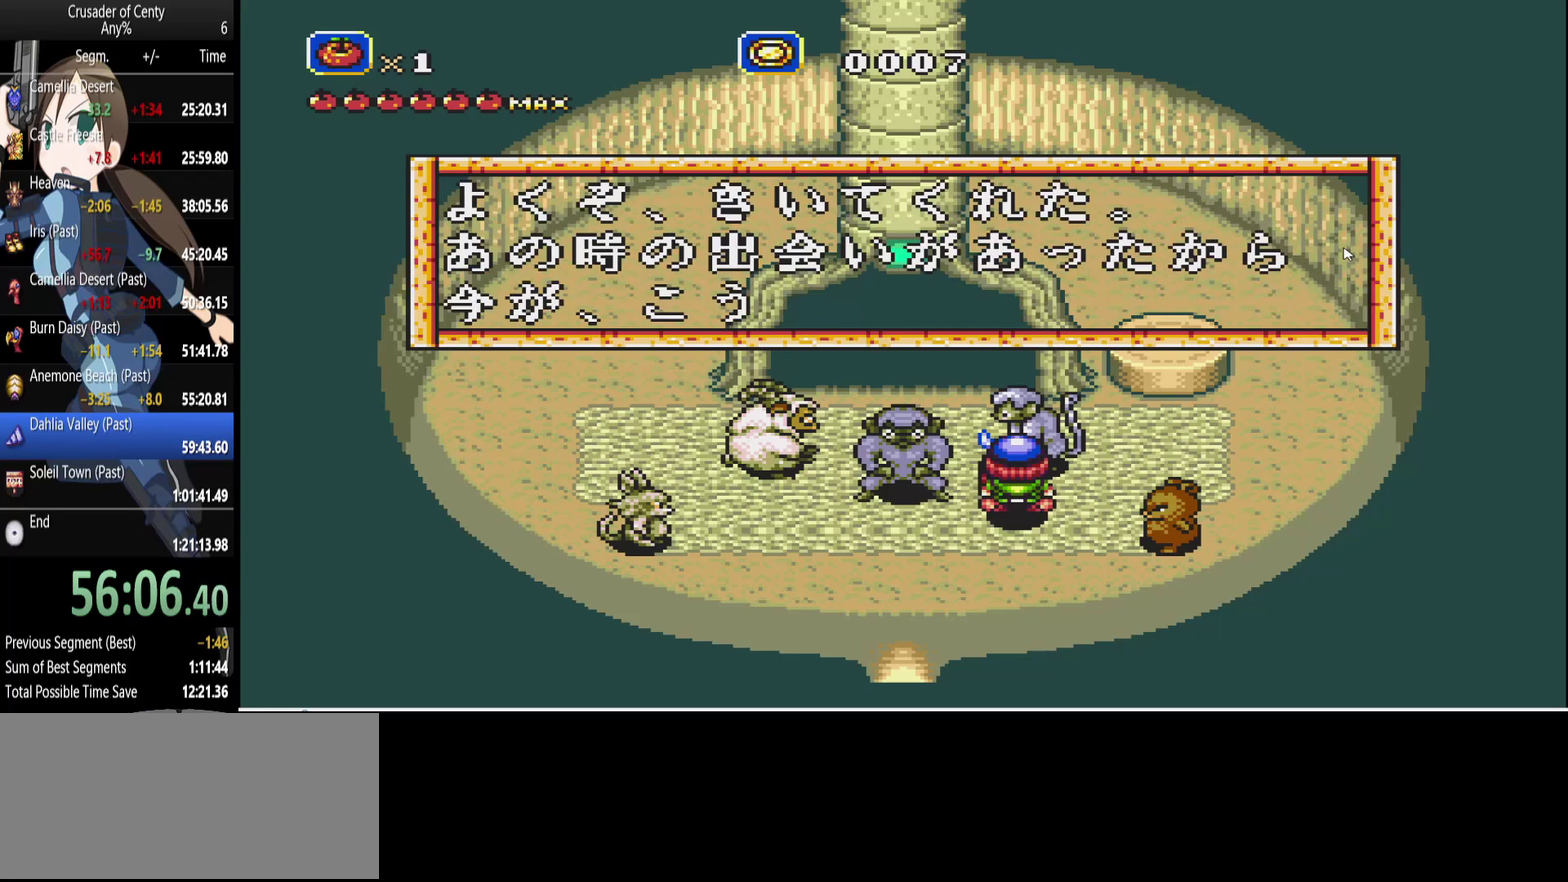
Gameplay with a controller (Xbox layout); each line is a JSON object with the inputs held at the frame after it. "events" lists button and stick changes between this image and that frame as [ms after this image, input, new state], when the widget could be followed in between. Not read: L1 L2 L3 R1 R2 R3.
{"buttons": ["A", "B"], "events": [[50, "A", "down"], [50, "B", "down"], [133, "A", "up"], [133, "B", "up"], [233, "A", "down"], [233, "B", "down"], [333, "A", "up"], [333, "B", "up"], [417, "A", "down"], [467, "B", "down"]]}
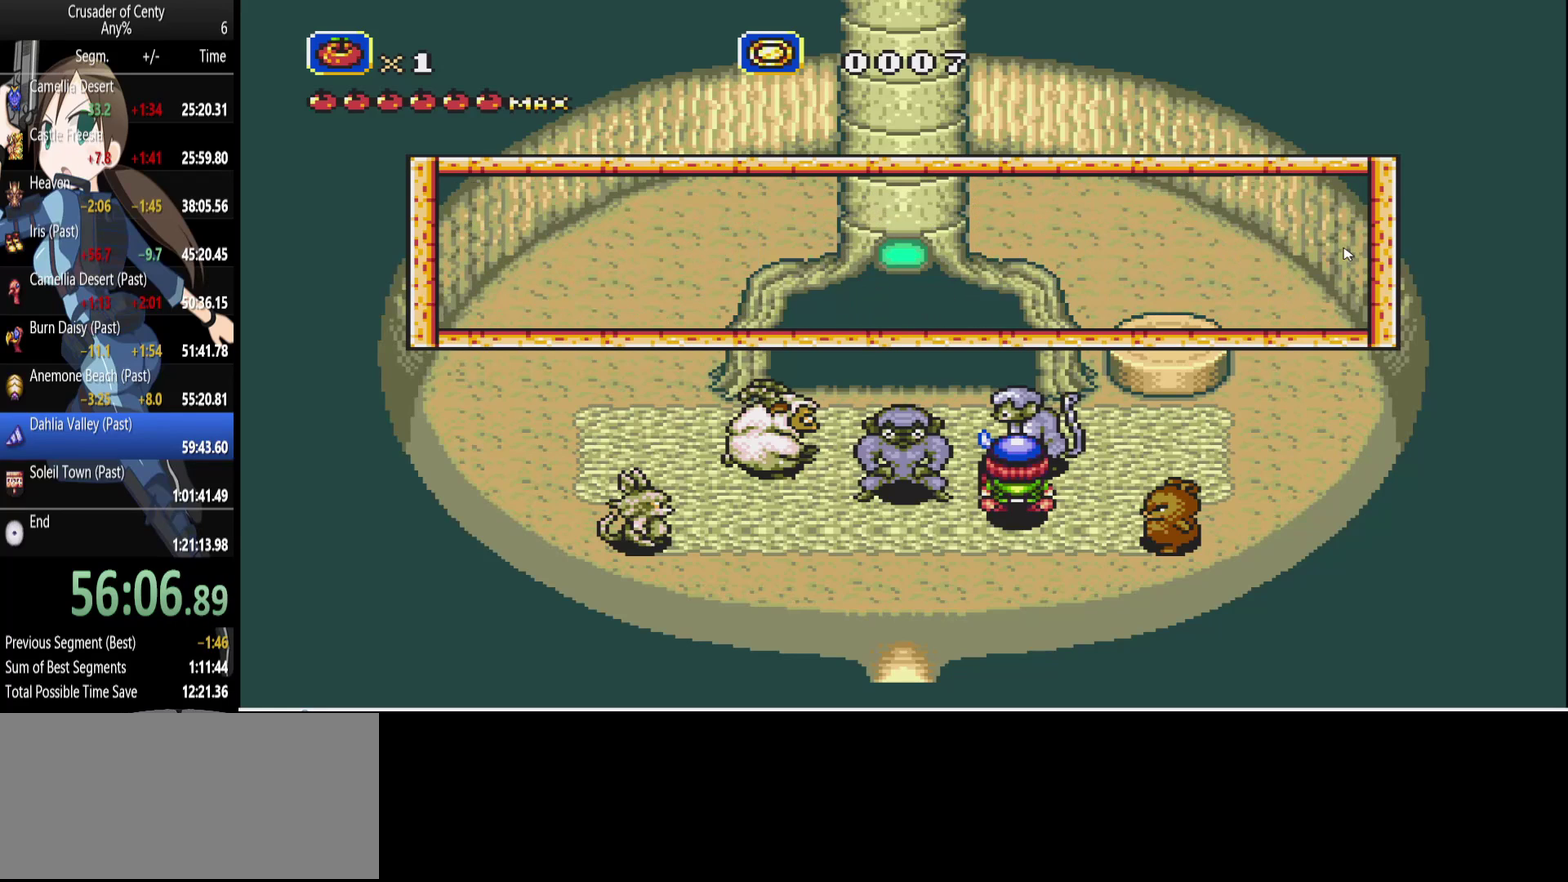
{"buttons": [], "events": [[17, "A", "up"], [17, "B", "up"], [150, "A", "down"], [150, "B", "down"], [200, "A", "up"], [200, "B", "up"]]}
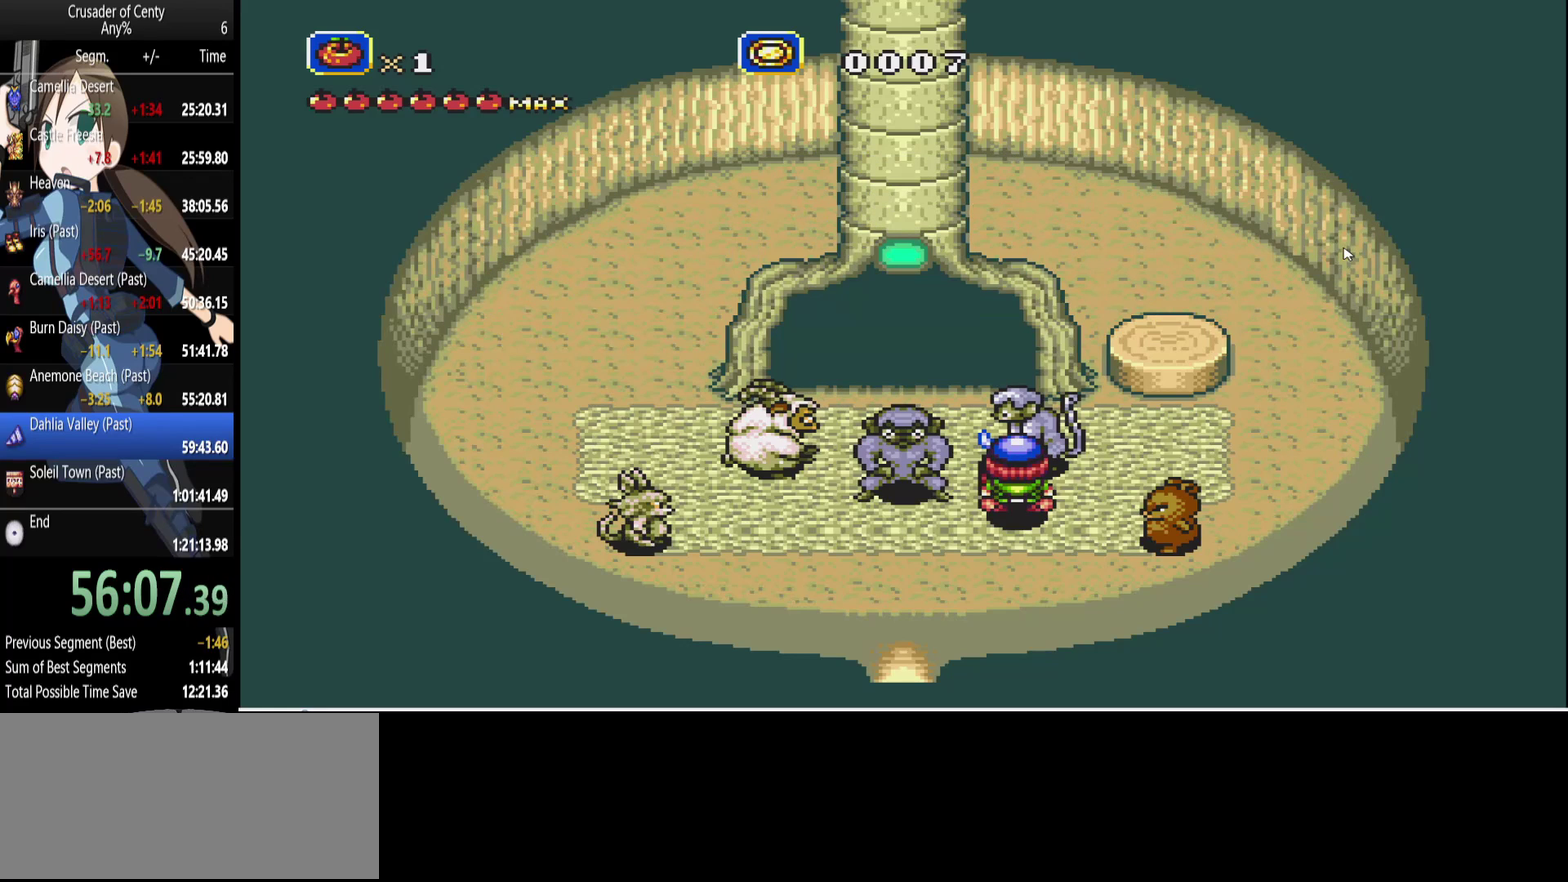
{"buttons": [], "events": [[33, "A", "down"], [33, "B", "down"], [83, "A", "up"], [83, "B", "up"], [217, "A", "down"], [217, "B", "down"], [317, "A", "up"], [317, "B", "up"], [400, "A", "down"], [400, "B", "down"], [500, "A", "up"], [500, "B", "up"]]}
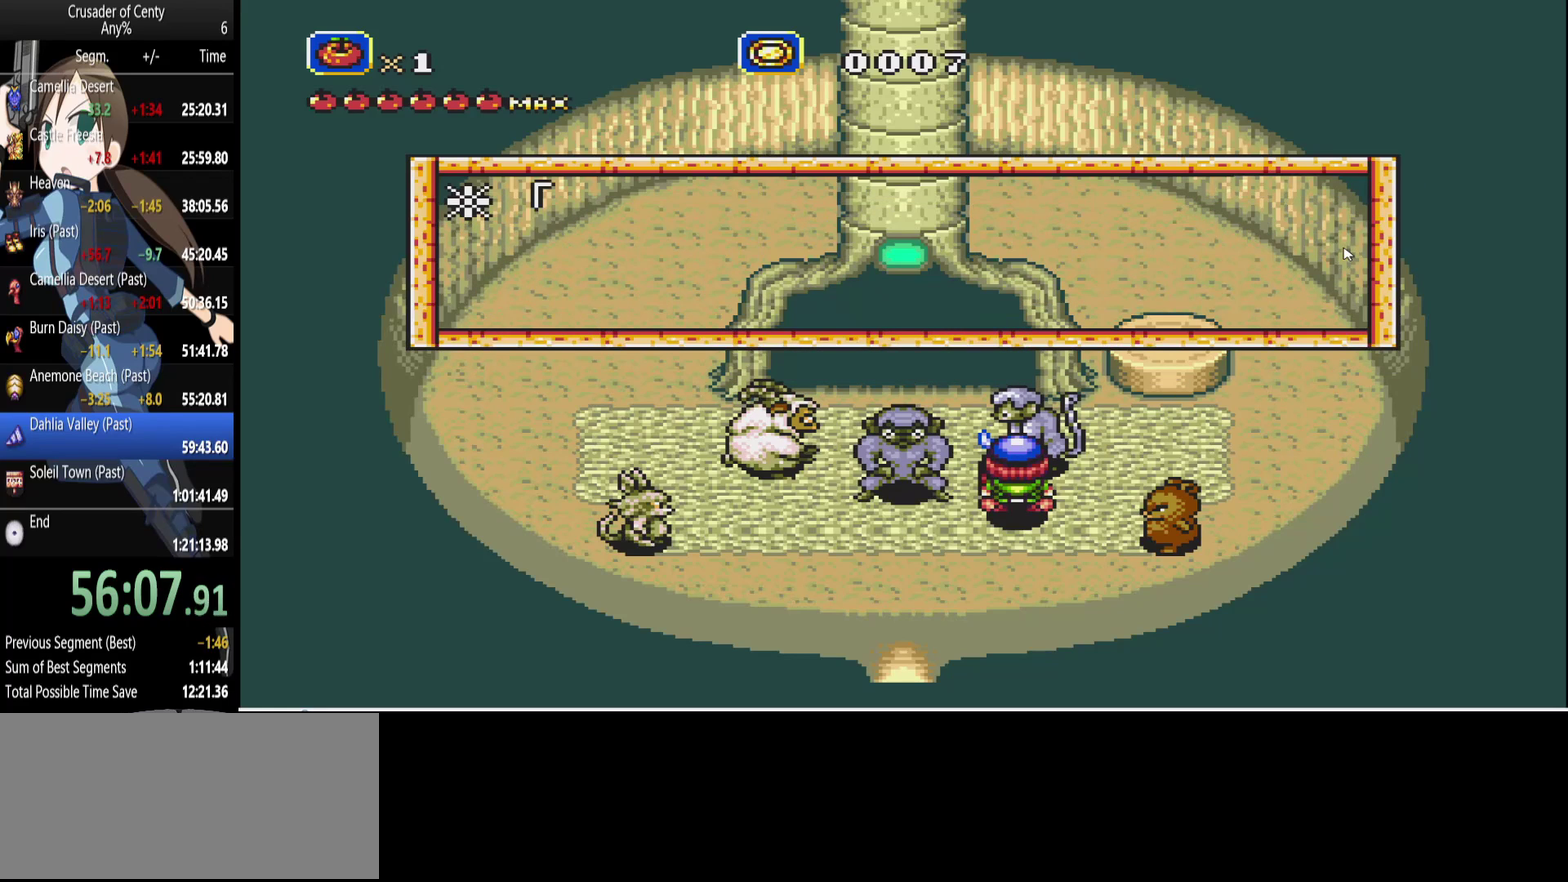
{"buttons": [], "events": [[133, "A", "down"], [133, "B", "down"], [183, "A", "up"], [183, "B", "up"], [333, "A", "down"], [333, "B", "down"], [417, "A", "up"], [417, "B", "up"]]}
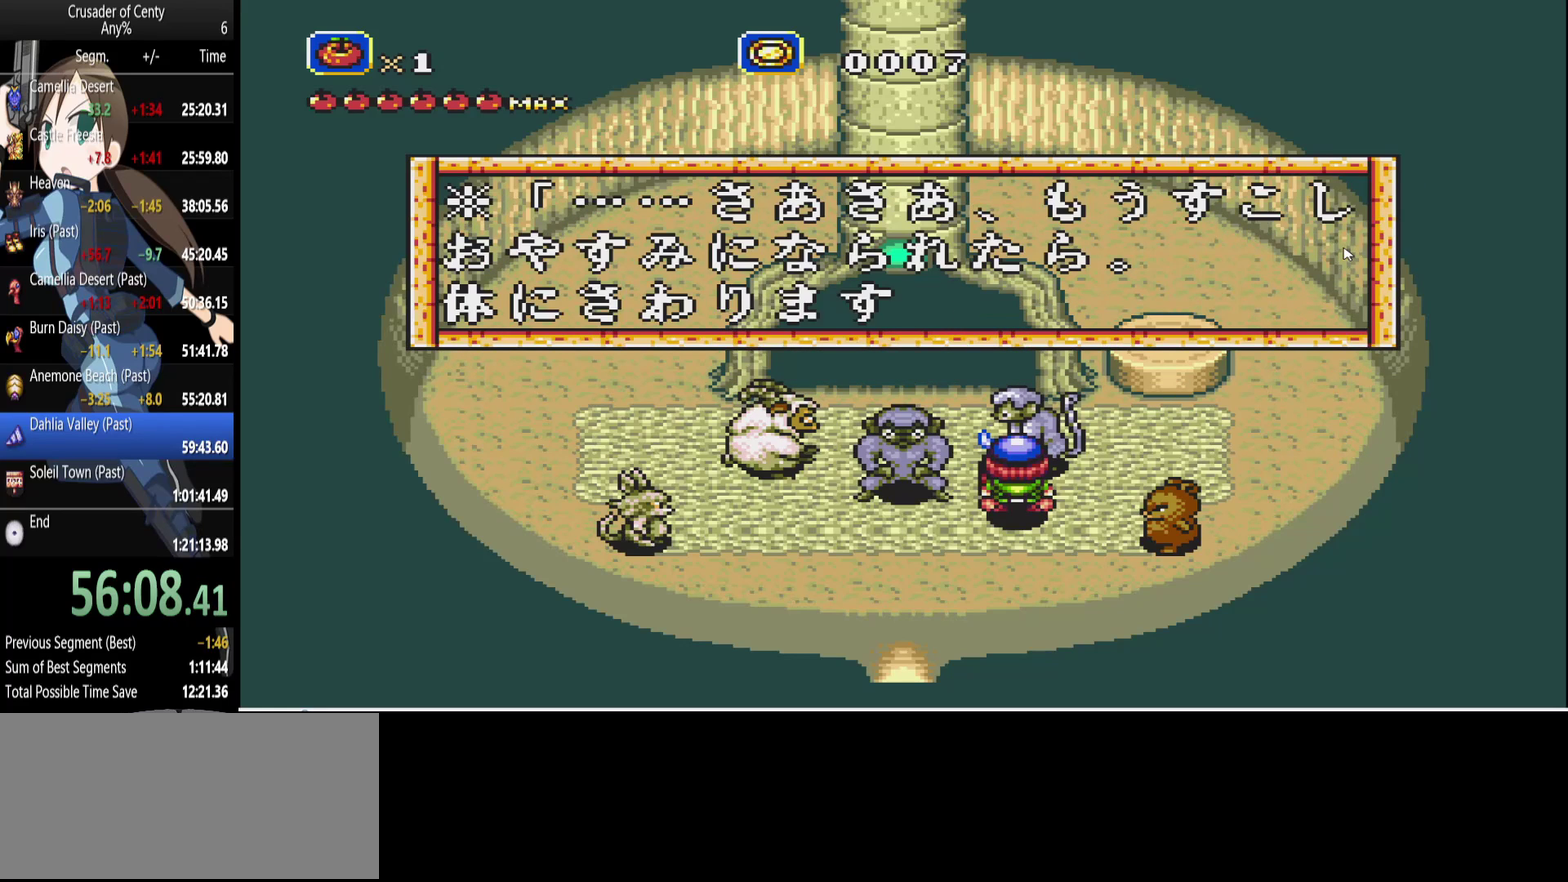
{"buttons": [], "events": [[17, "A", "down"], [17, "B", "down"], [100, "A", "up"], [100, "B", "up"], [200, "A", "down"], [200, "B", "down"], [300, "A", "up"], [300, "B", "up"], [383, "A", "down"], [383, "B", "down"], [483, "A", "up"], [483, "B", "up"]]}
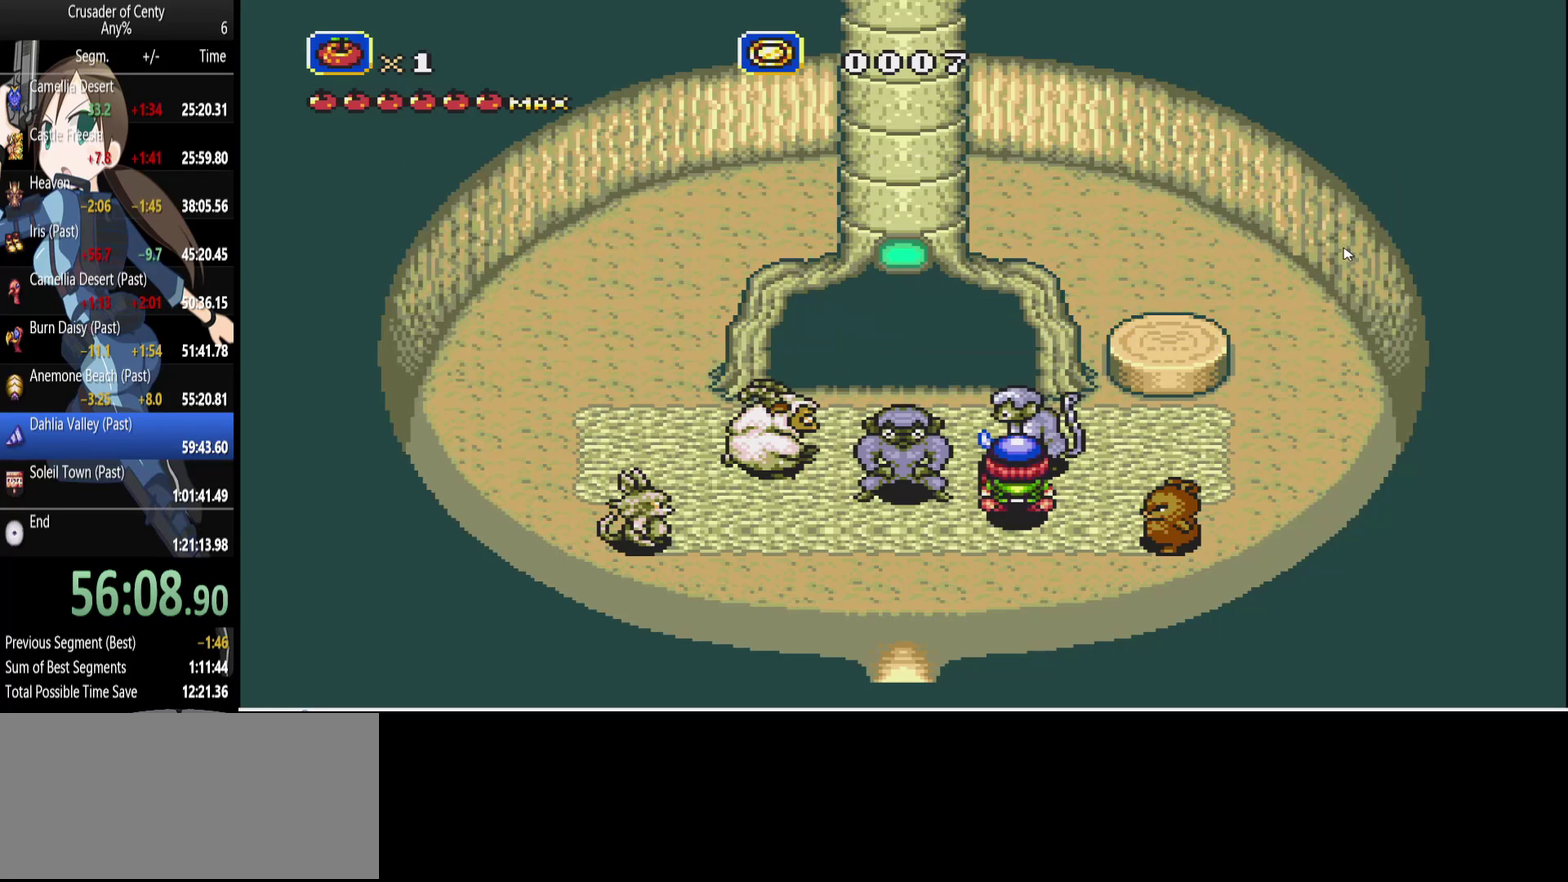
{"buttons": ["A", "B"], "events": [[83, "A", "down"], [83, "B", "down"], [167, "A", "up"], [167, "B", "up"], [317, "A", "down"], [317, "B", "down"], [367, "A", "up"], [367, "B", "up"], [500, "A", "down"], [500, "B", "down"]]}
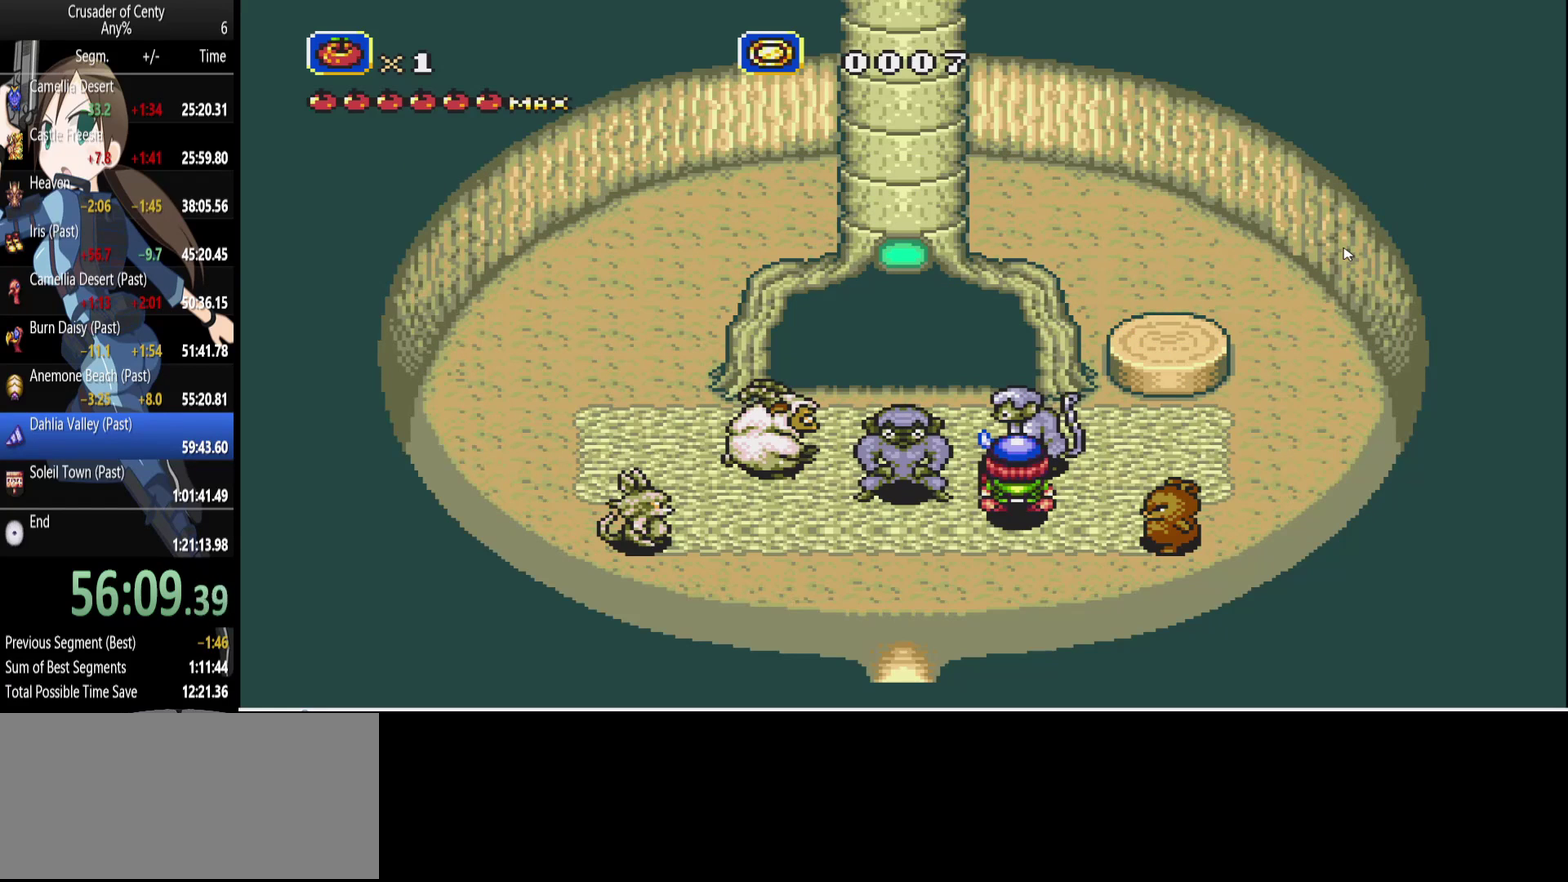
{"buttons": ["A", "B"], "events": [[83, "A", "up"], [83, "B", "up"], [183, "A", "down"], [183, "B", "down"], [283, "A", "up"], [283, "B", "up"], [417, "A", "down"], [417, "B", "down"]]}
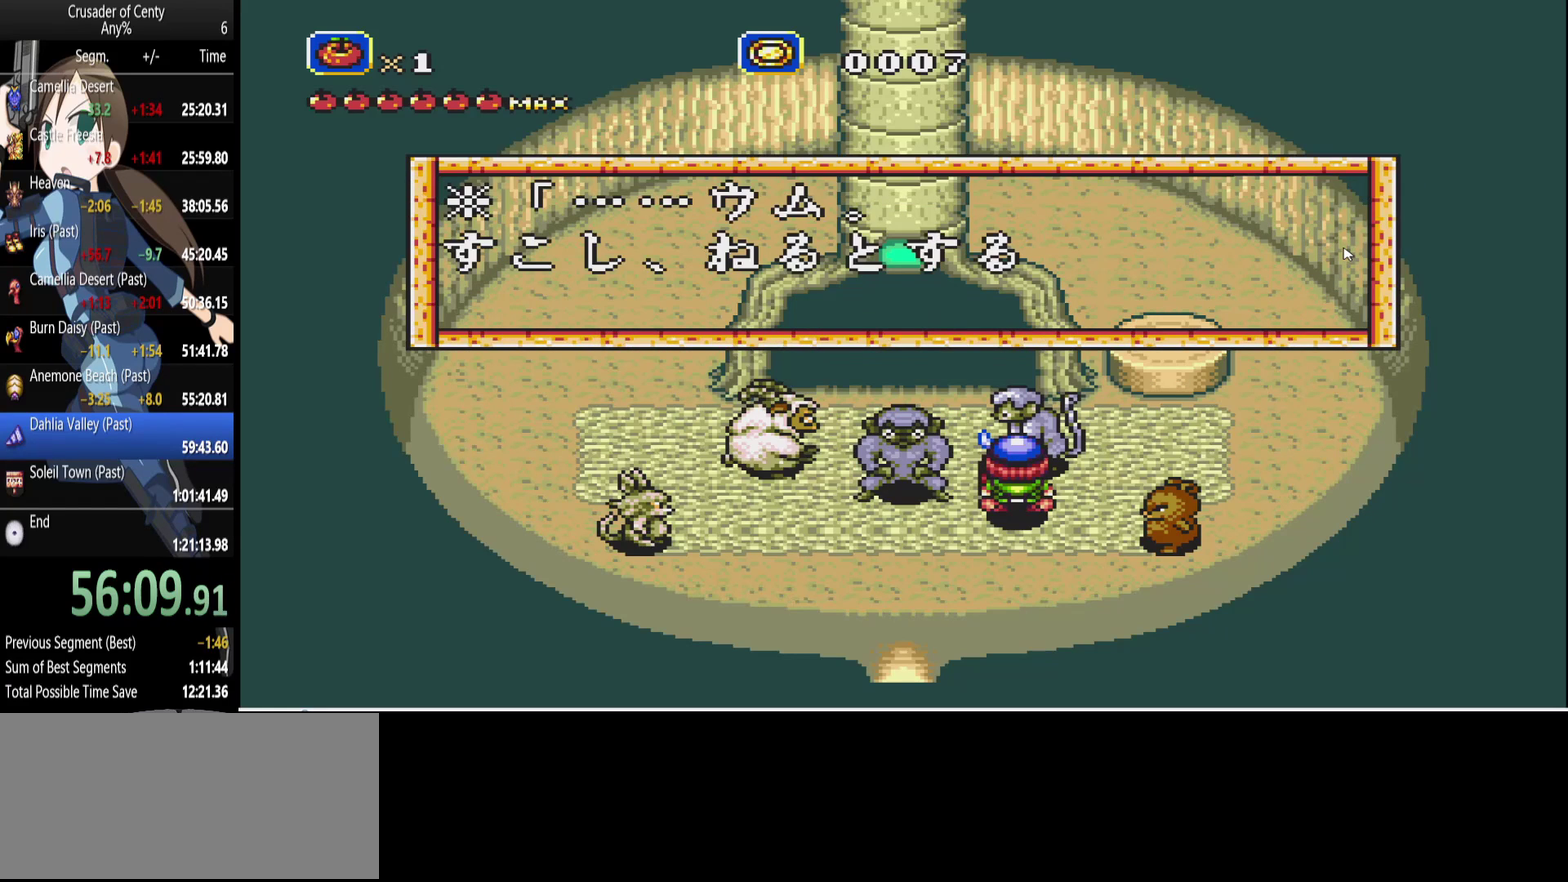
{"buttons": [], "events": [[17, "A", "up"], [17, "B", "up"], [100, "A", "down"], [100, "B", "down"], [200, "A", "up"], [200, "B", "up"], [300, "A", "down"], [300, "B", "down"], [400, "A", "up"], [400, "B", "up"]]}
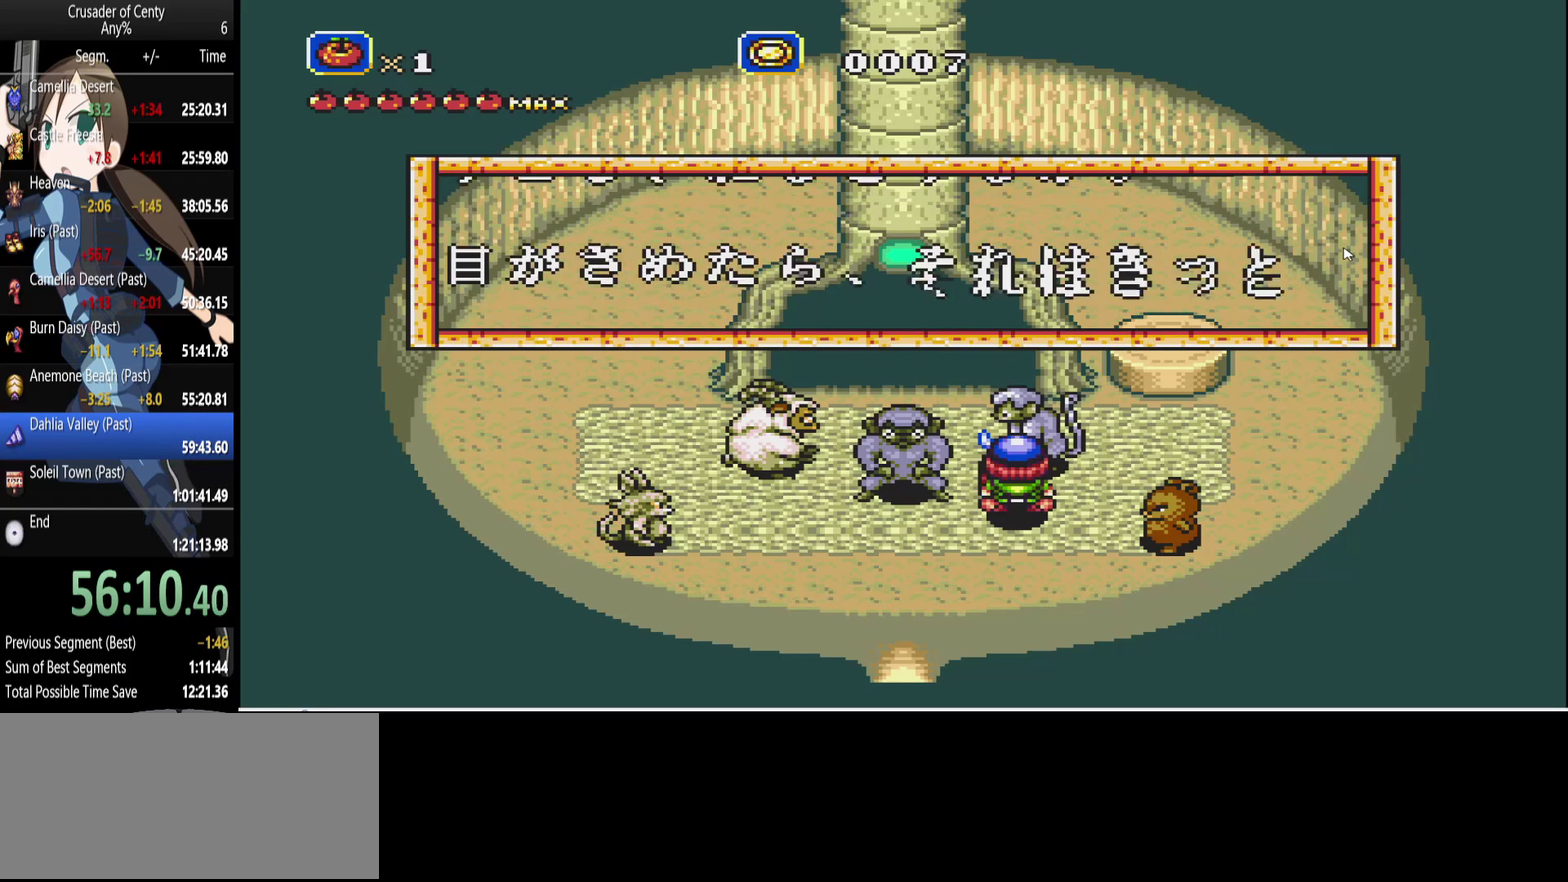
{"buttons": [], "events": [[33, "A", "down"], [33, "B", "down"], [83, "A", "up"], [83, "B", "up"], [217, "A", "down"], [217, "B", "down"], [317, "A", "up"], [317, "B", "up"], [400, "A", "down"], [400, "B", "down"], [500, "A", "up"], [500, "B", "up"]]}
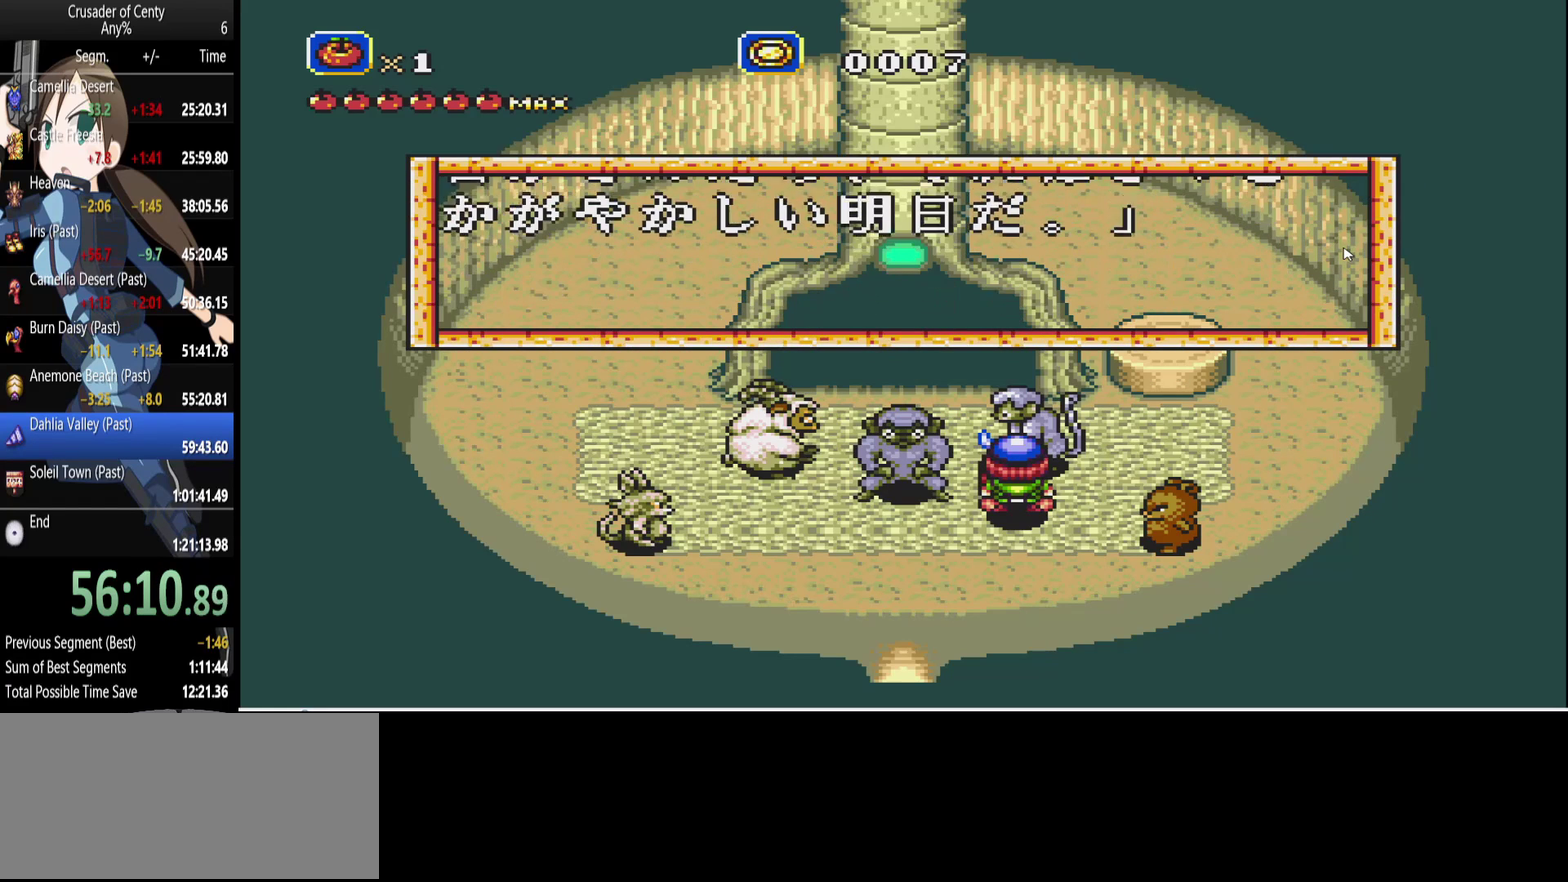
{"buttons": [], "events": [[133, "A", "down"], [133, "B", "down"], [183, "A", "up"], [183, "B", "up"], [333, "A", "down"], [333, "B", "down"], [383, "A", "up"], [383, "B", "up"]]}
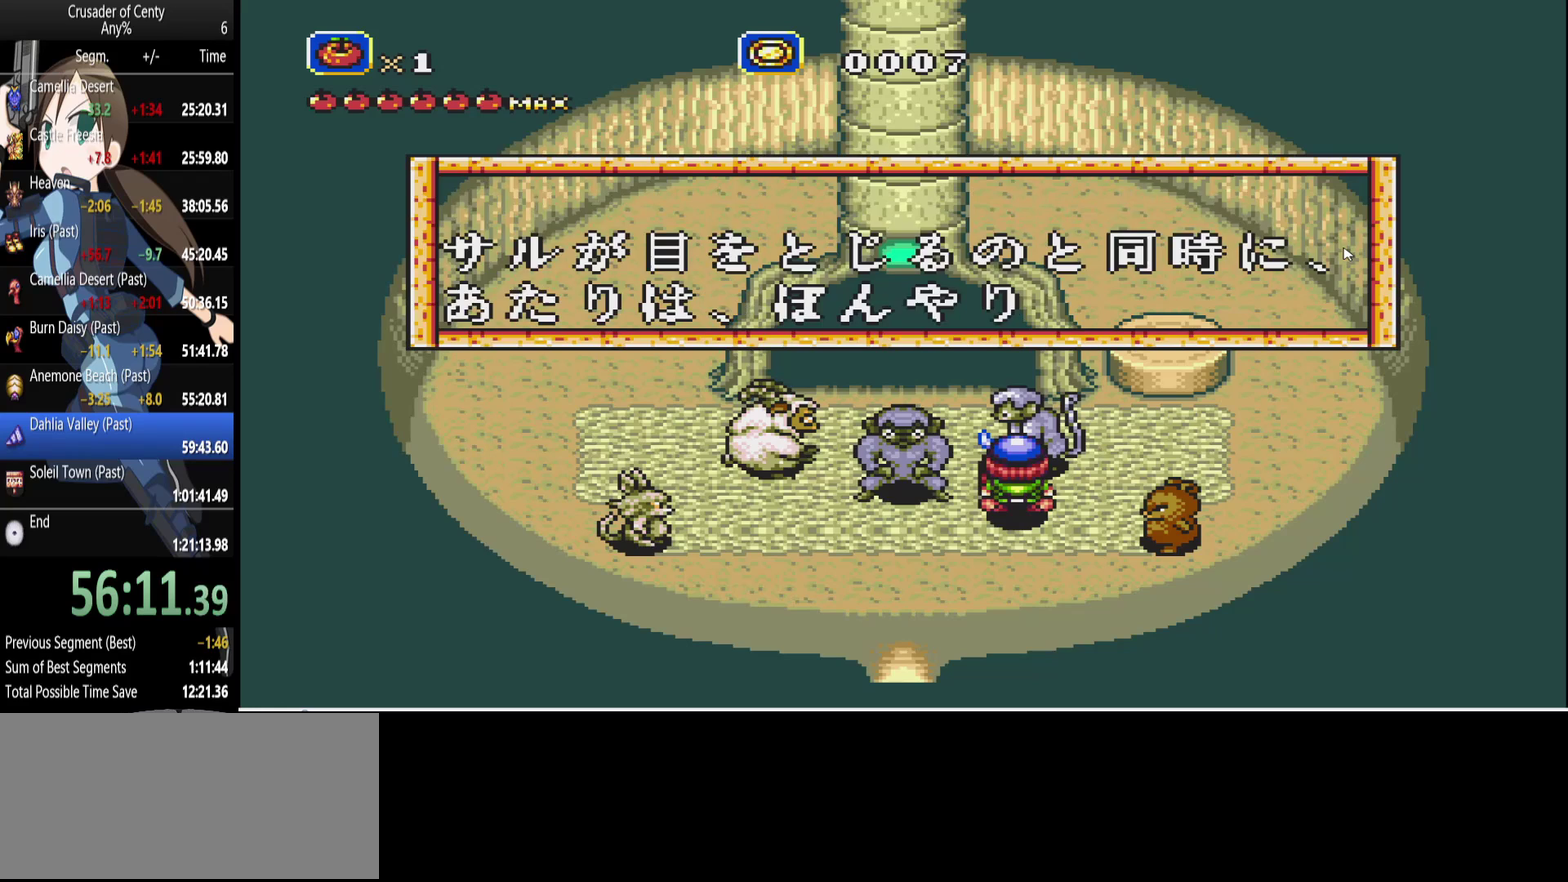
{"buttons": [], "events": [[17, "A", "down"], [17, "B", "down"], [117, "A", "up"], [117, "B", "up"], [200, "A", "down"], [200, "B", "down"], [300, "A", "up"], [300, "B", "up"], [383, "A", "down"], [383, "B", "down"], [483, "A", "up"], [483, "B", "up"]]}
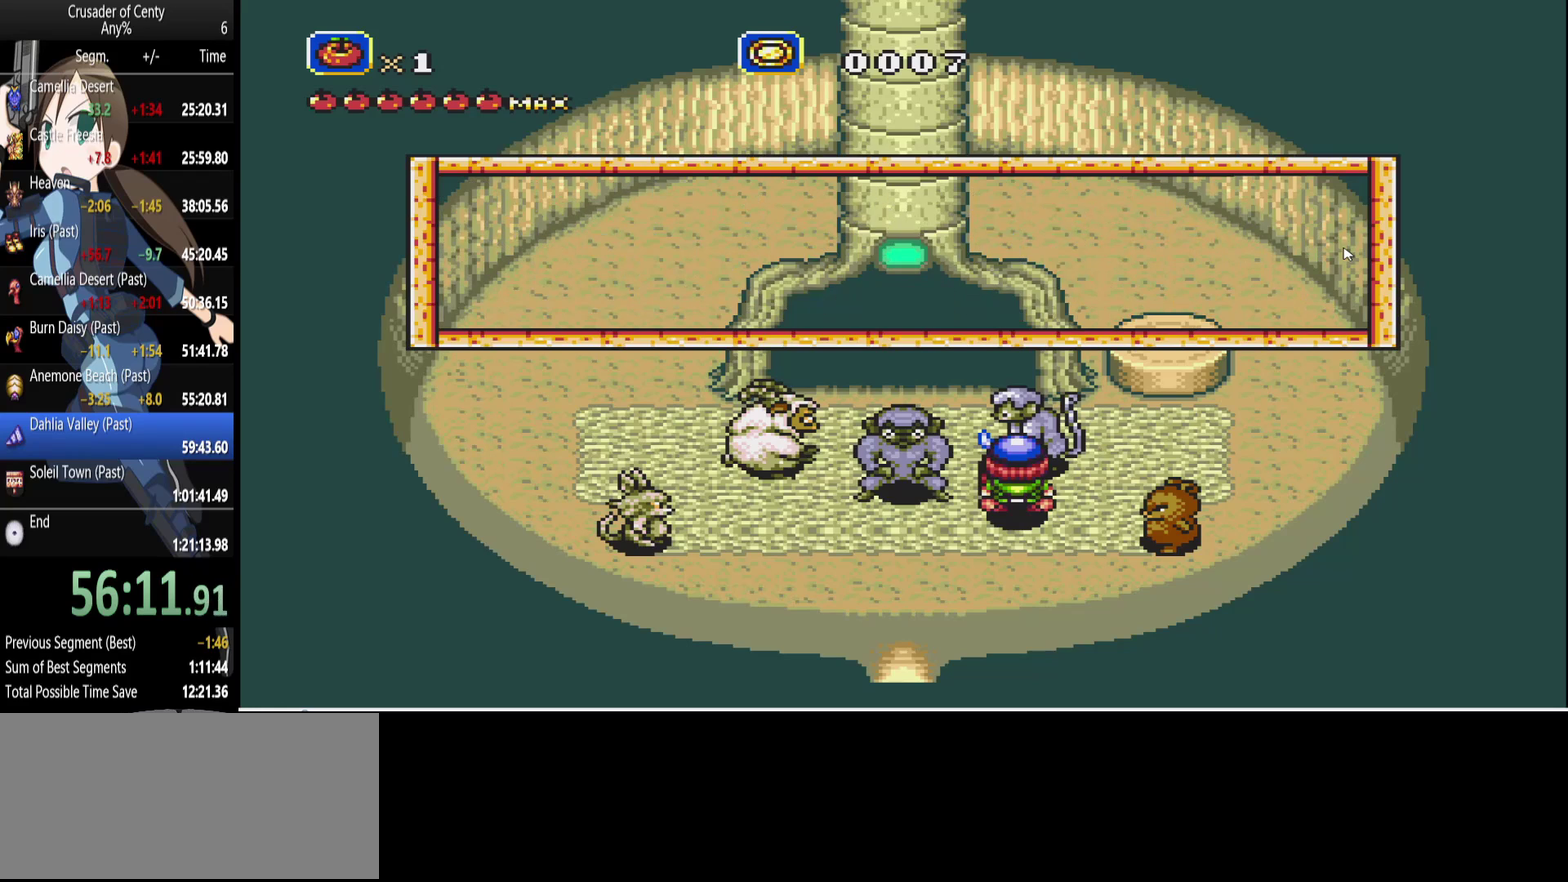
{"buttons": [], "events": [[117, "A", "down"], [117, "B", "down"], [217, "A", "up"], [217, "B", "up"], [317, "A", "down"], [317, "B", "down"], [400, "A", "up"], [400, "B", "up"]]}
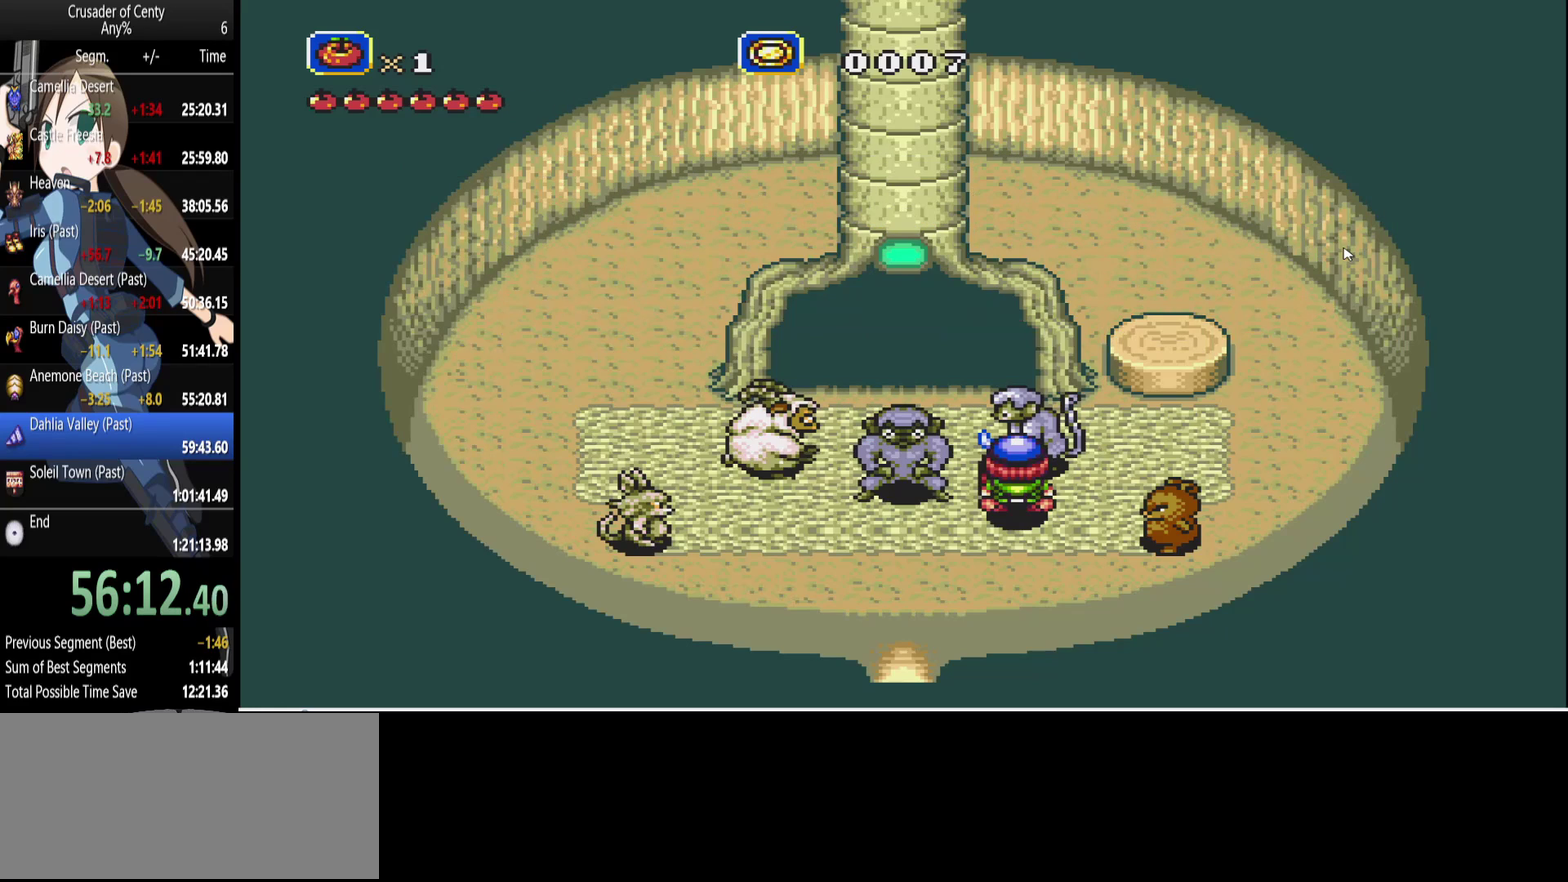
{"buttons": ["A"], "events": [[50, "A", "down"], [50, "B", "down"], [133, "A", "up"], [133, "B", "up"], [283, "A", "down"], [283, "B", "down"], [333, "A", "up"], [333, "B", "up"], [467, "A", "down"]]}
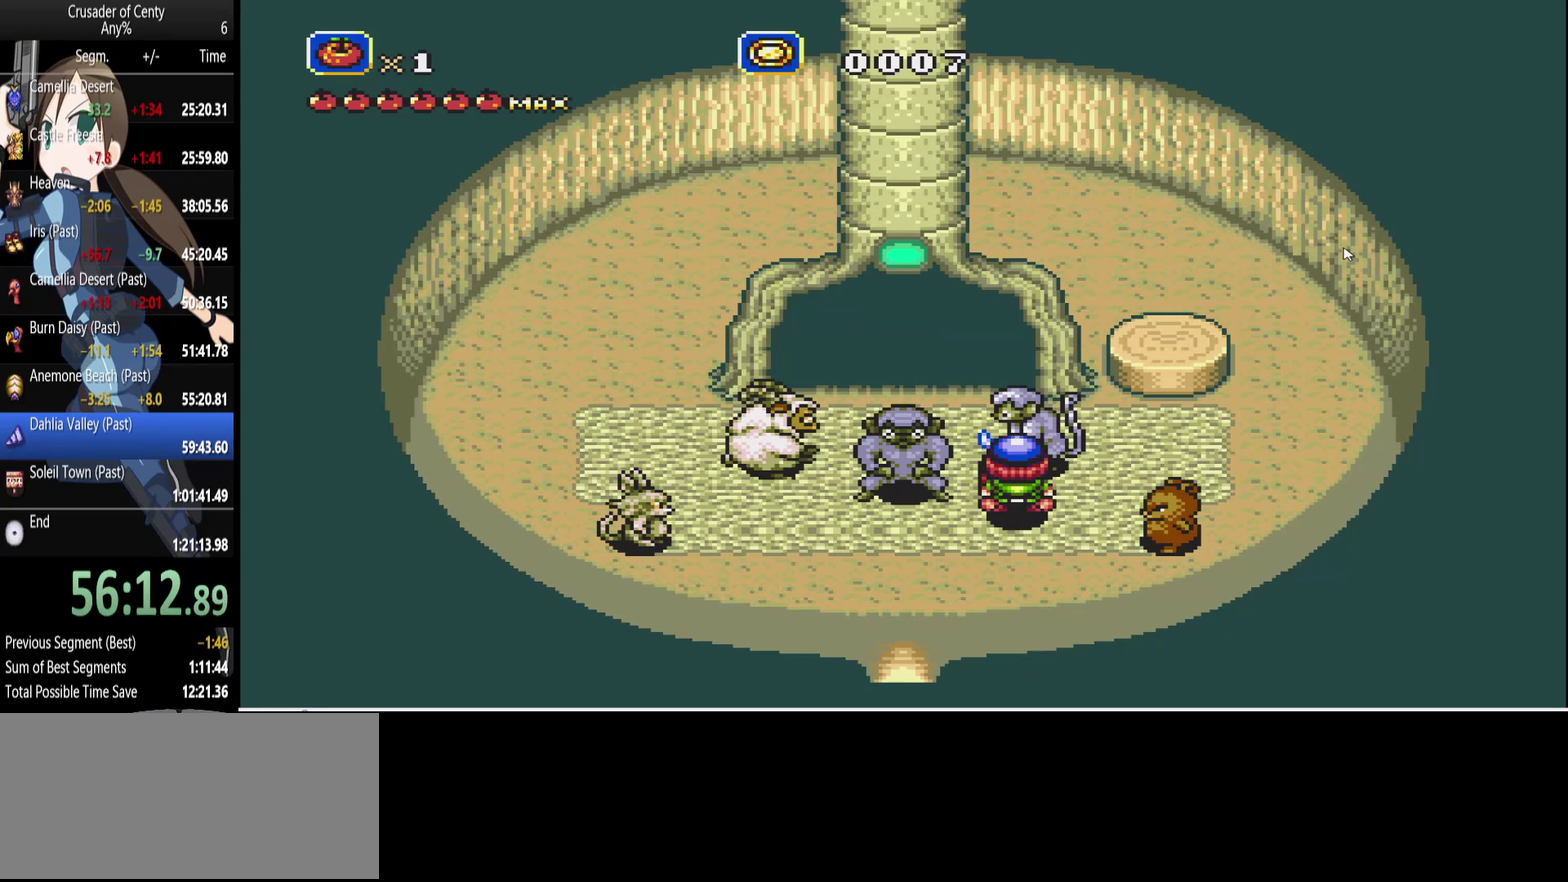
{"buttons": ["A"], "events": [[17, "B", "down"], [67, "A", "up"], [67, "B", "up"], [100, "DPAD_DOWN", "down"], [433, "DPAD_DOWN", "up"], [483, "A", "down"]]}
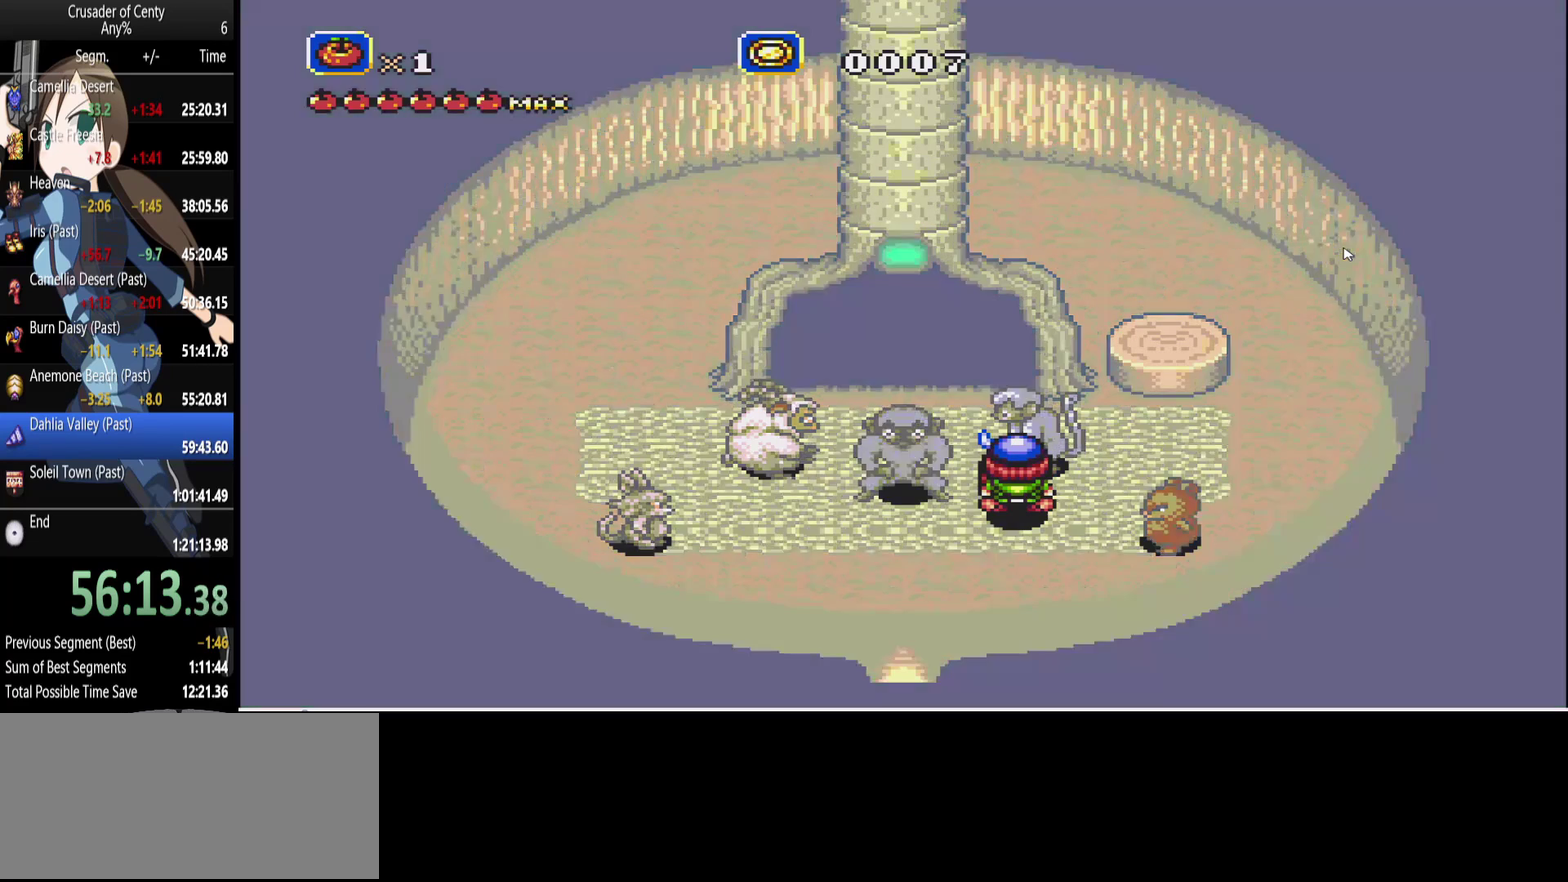
{"buttons": [], "events": [[33, "B", "down"], [83, "A", "up"], [83, "B", "up"], [217, "A", "down"], [217, "B", "down"], [267, "A", "up"], [267, "B", "up"]]}
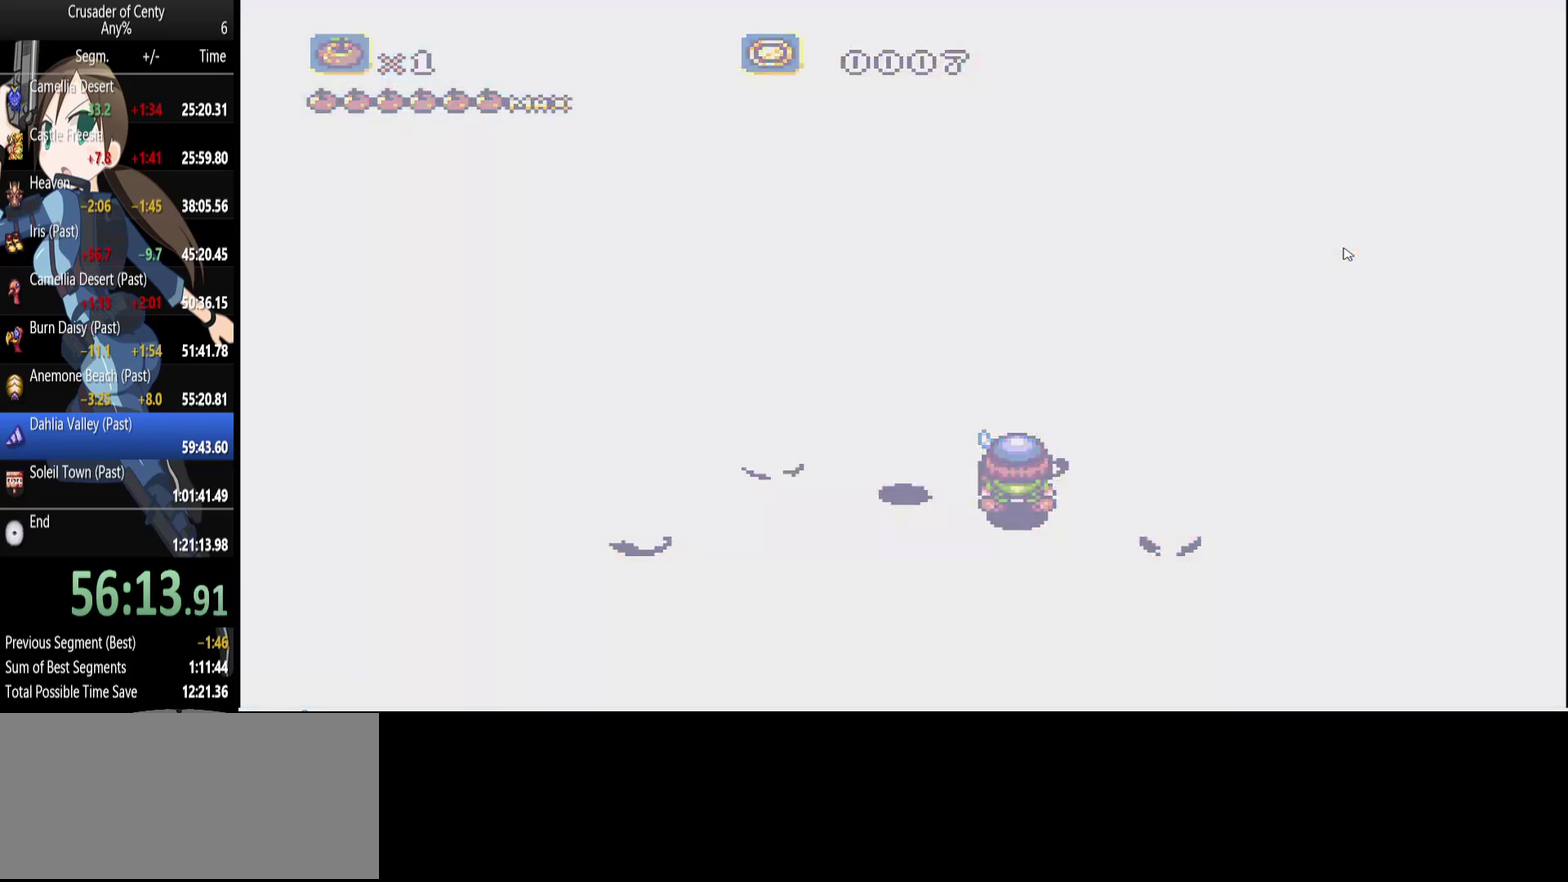
{"buttons": [], "events": [[50, "DPAD_DOWN", "down"], [233, "DPAD_DOWN", "up"]]}
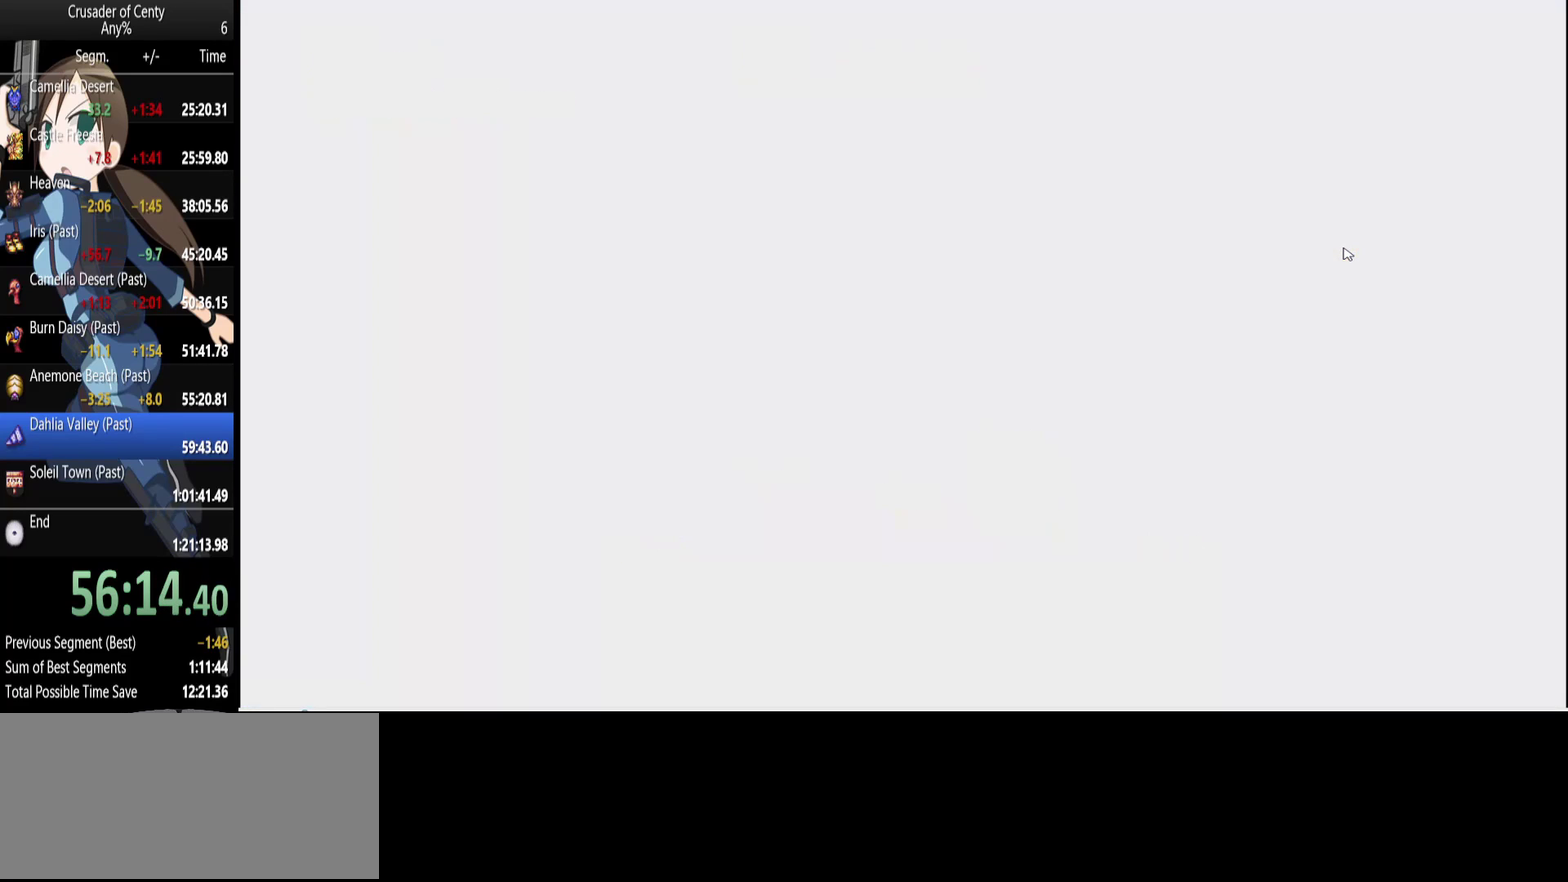
{"buttons": [], "events": []}
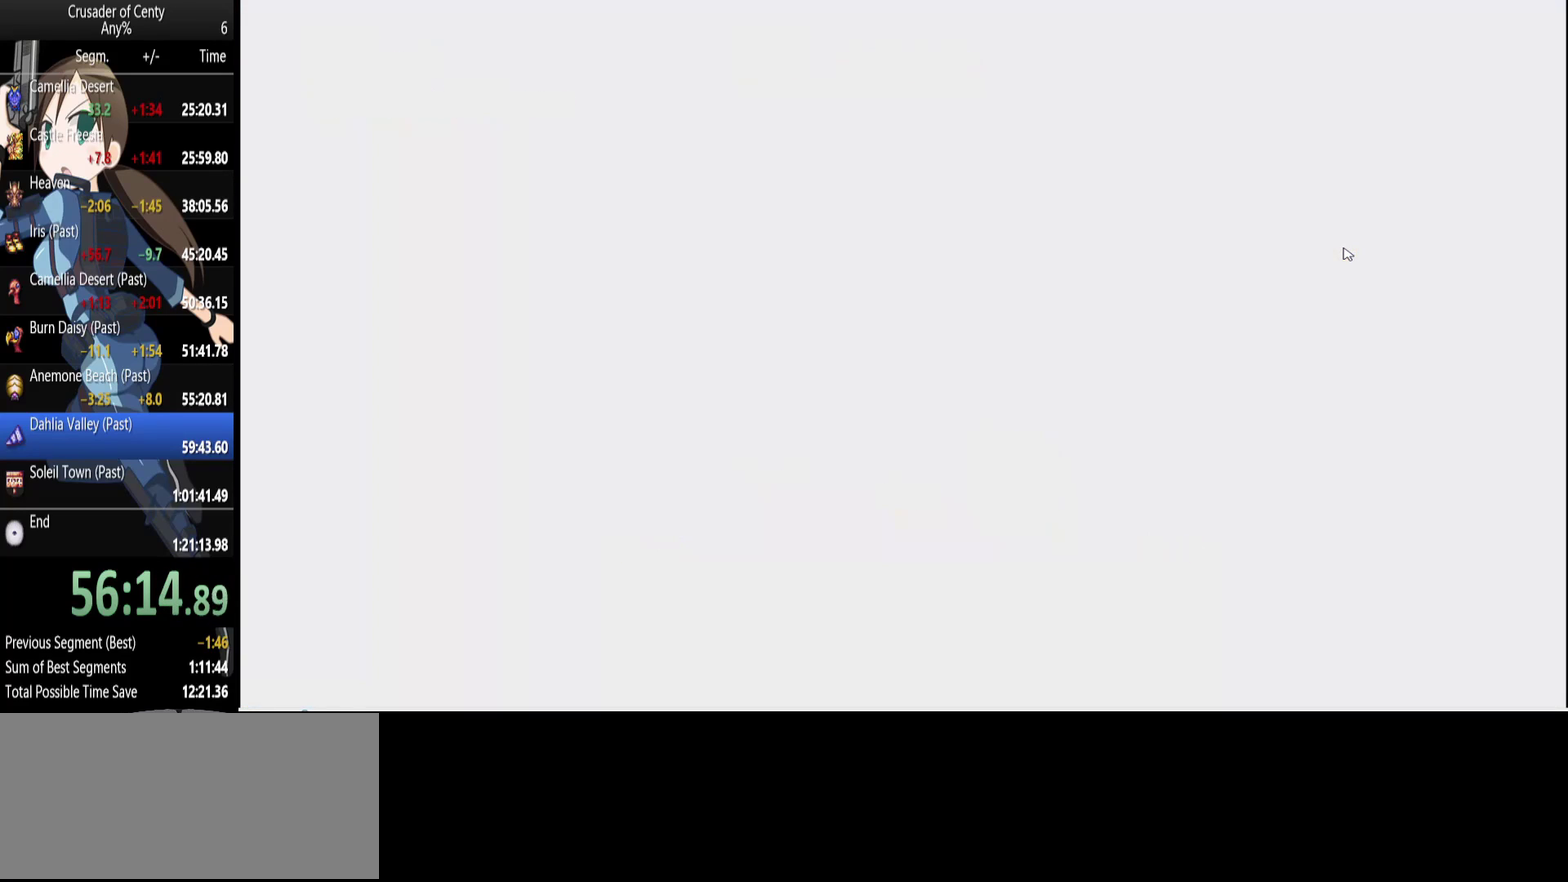
{"buttons": [], "events": []}
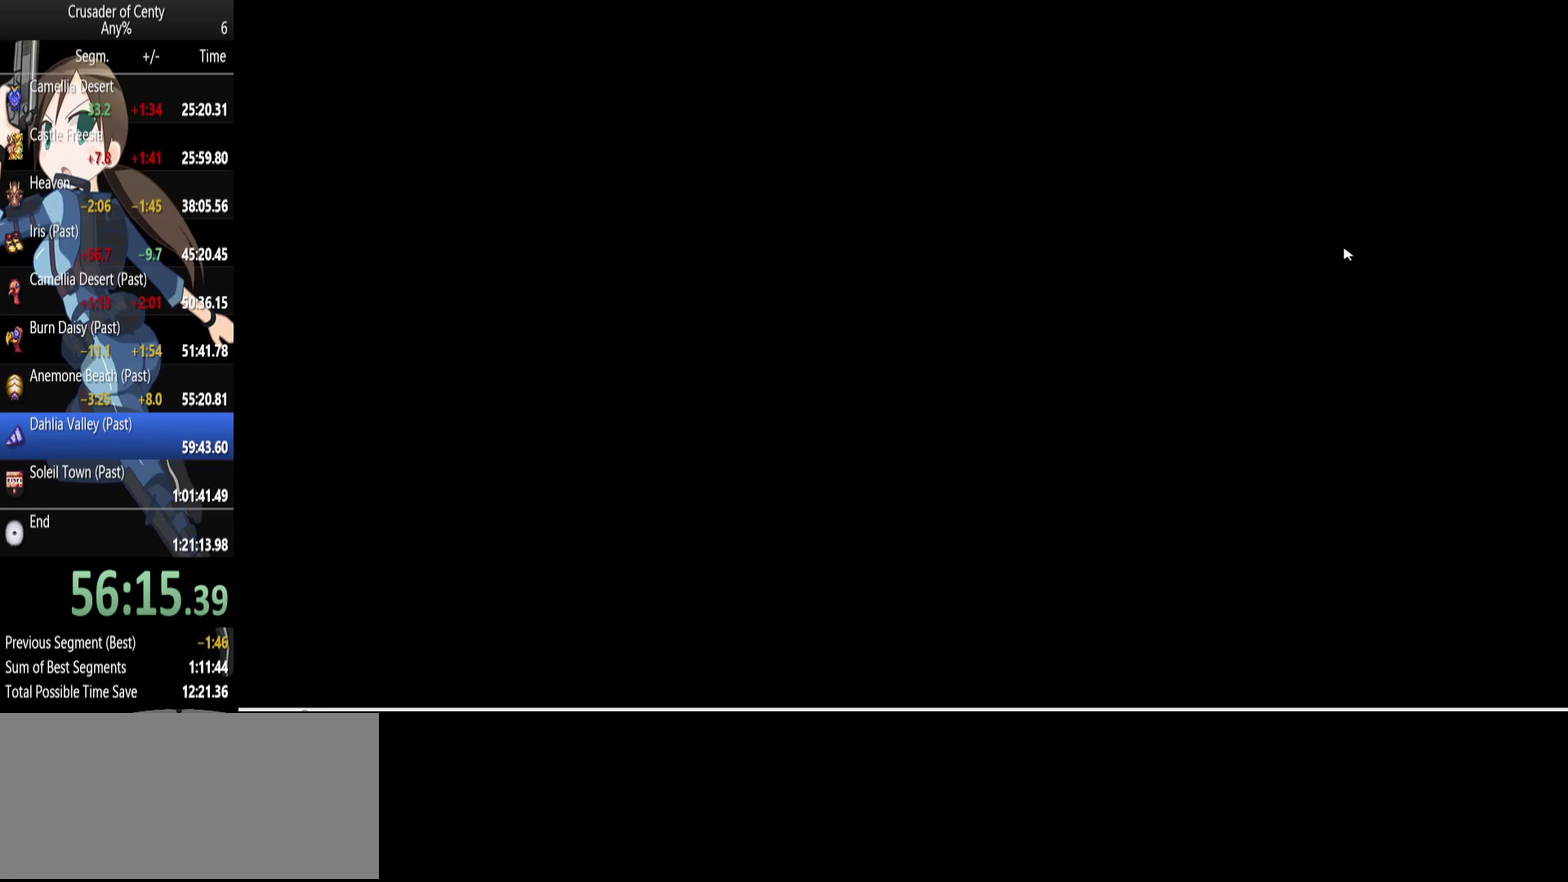
{"buttons": ["DPAD_DOWN"], "events": [[367, "DPAD_DOWN", "down"]]}
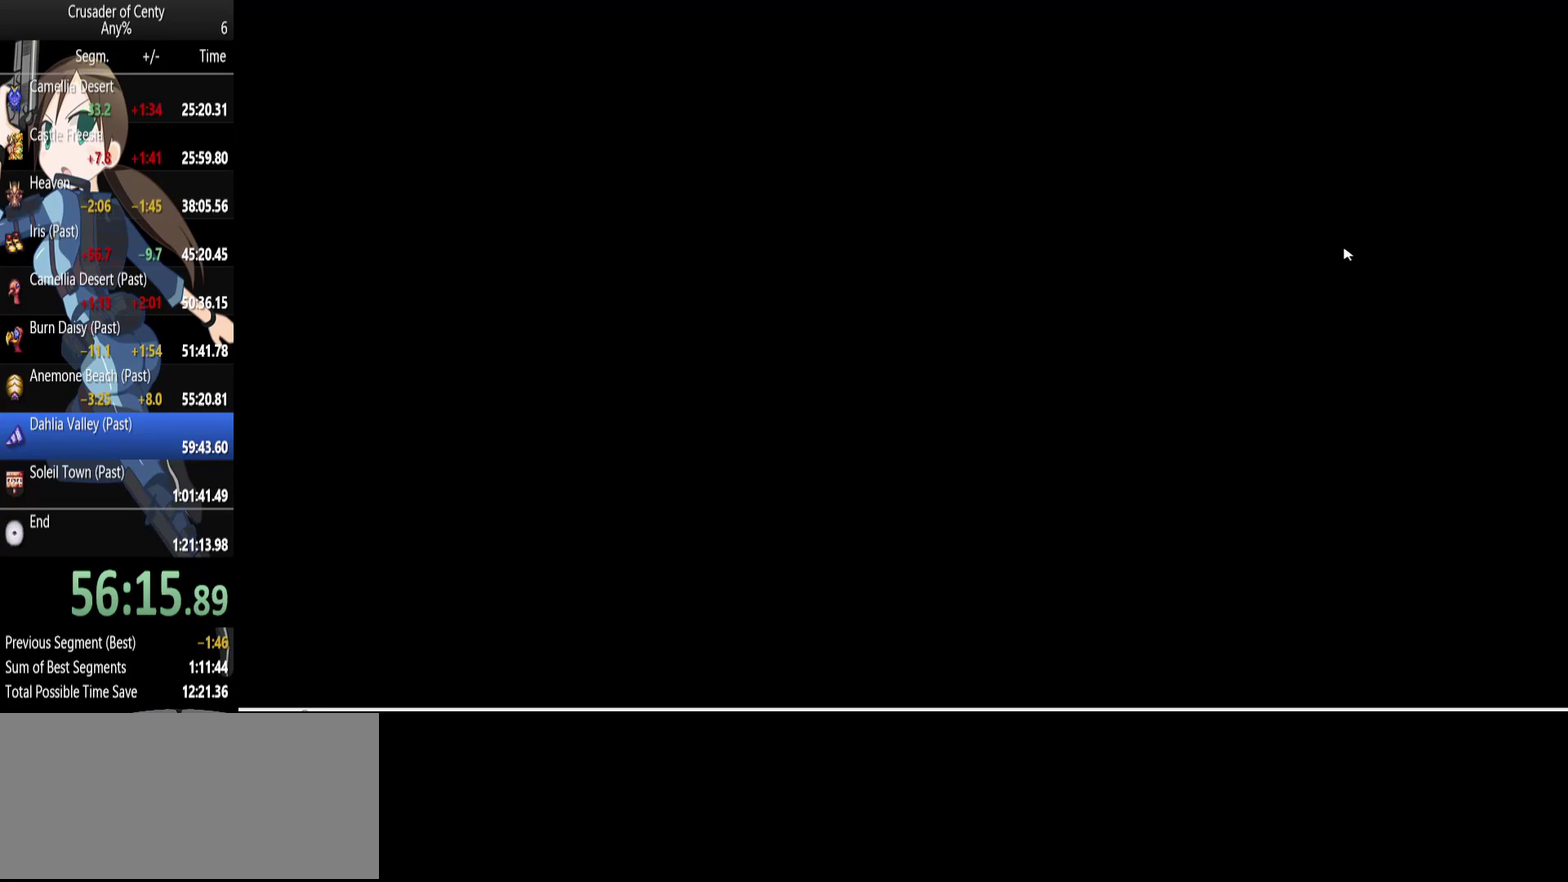
{"buttons": [], "events": [[100, "DPAD_DOWN", "up"]]}
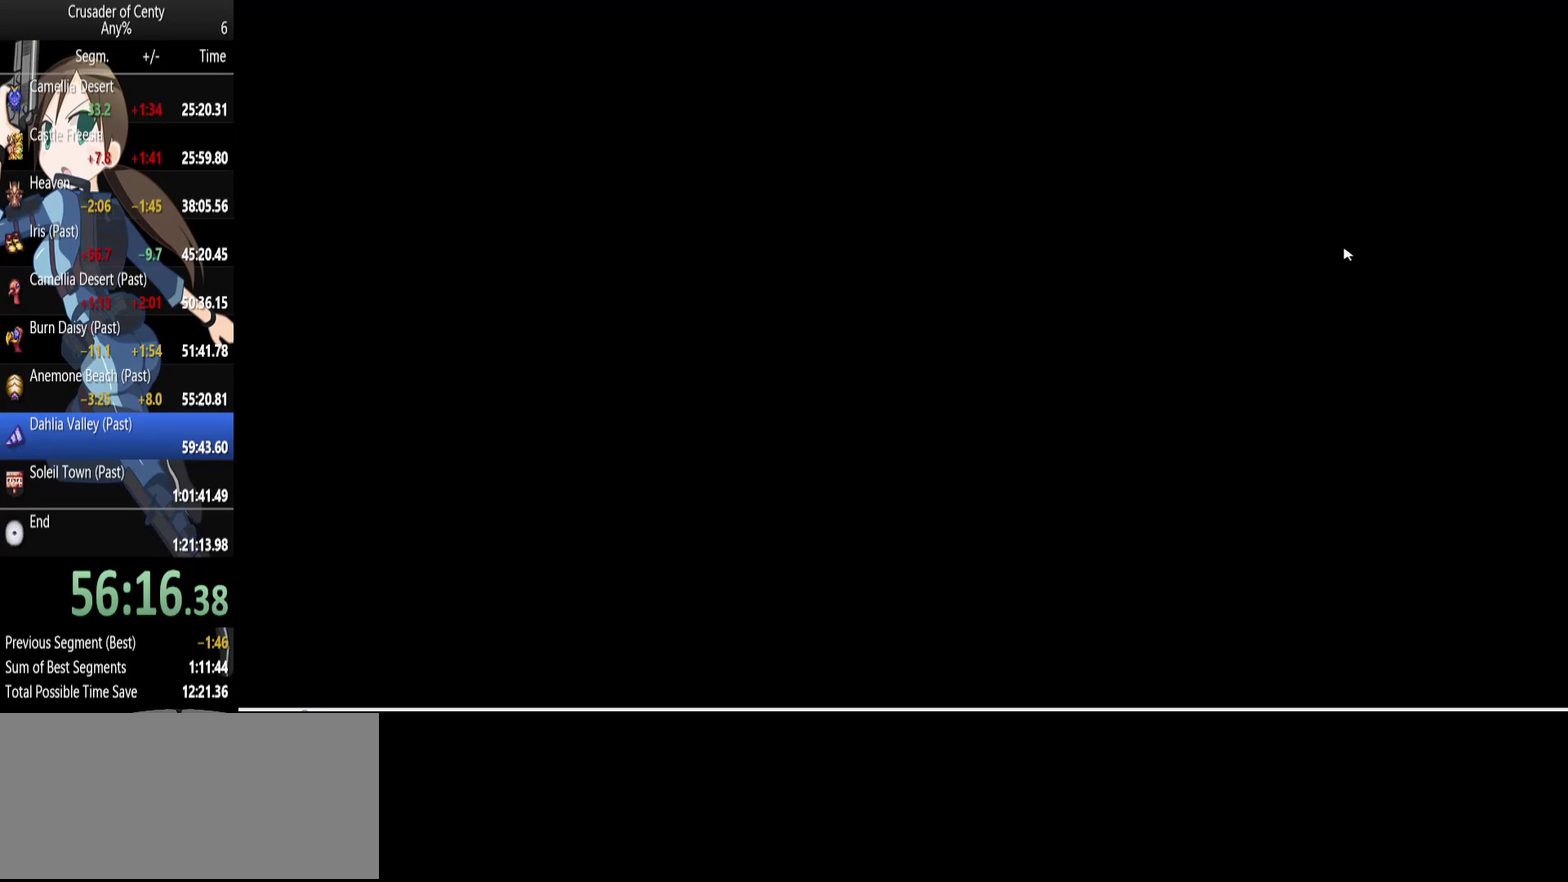
{"buttons": ["DPAD_DOWN"], "events": [[450, "DPAD_DOWN", "down"]]}
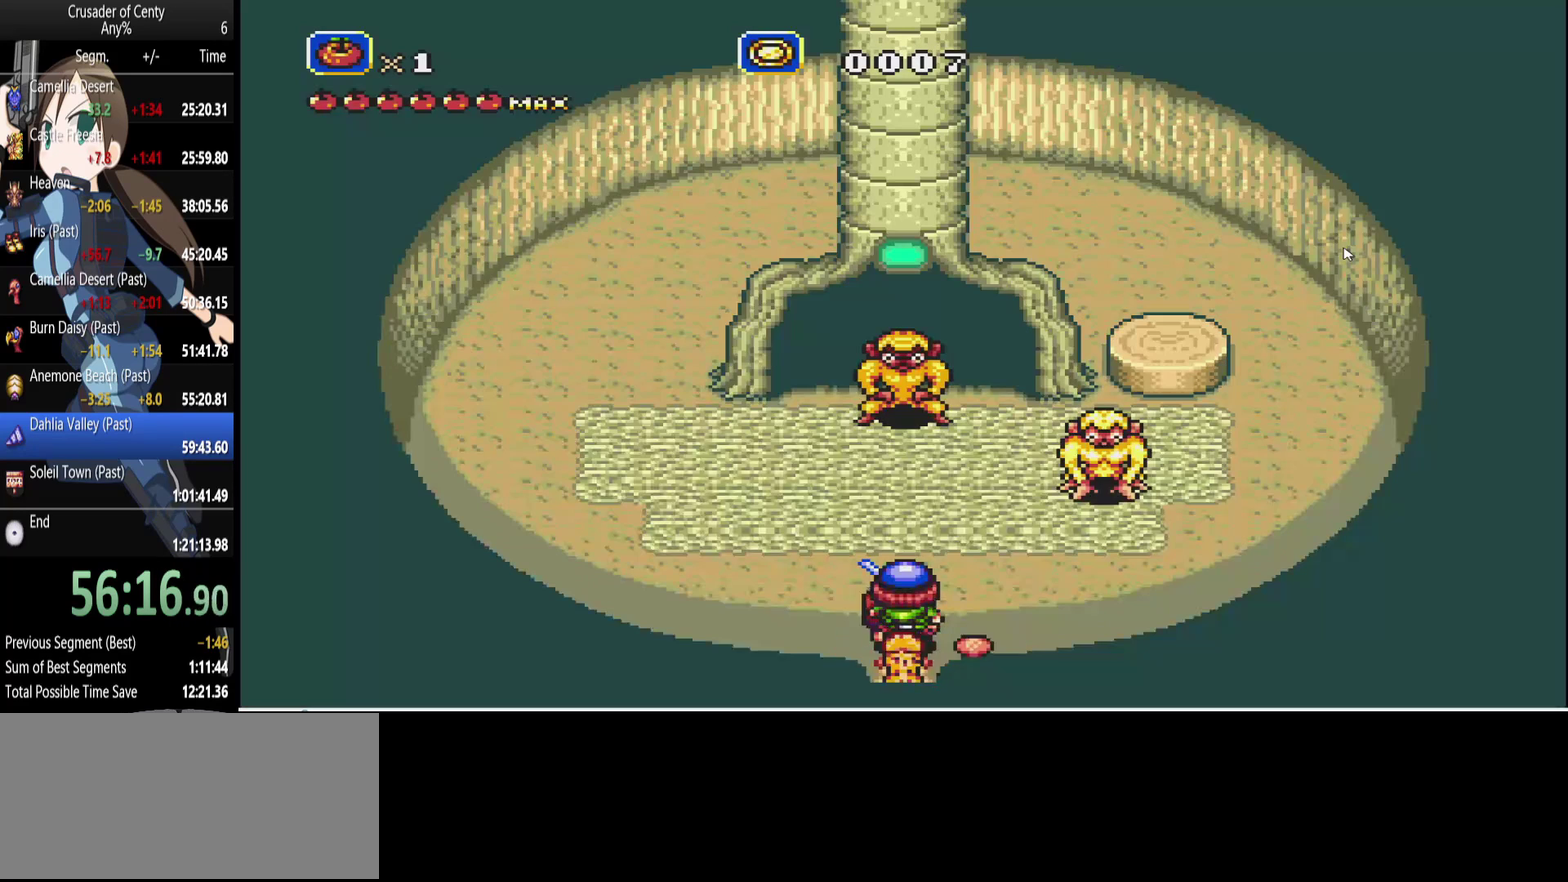
{"buttons": ["DPAD_DOWN"], "events": [[100, "DPAD_LEFT", "down"], [183, "DPAD_LEFT", "up"]]}
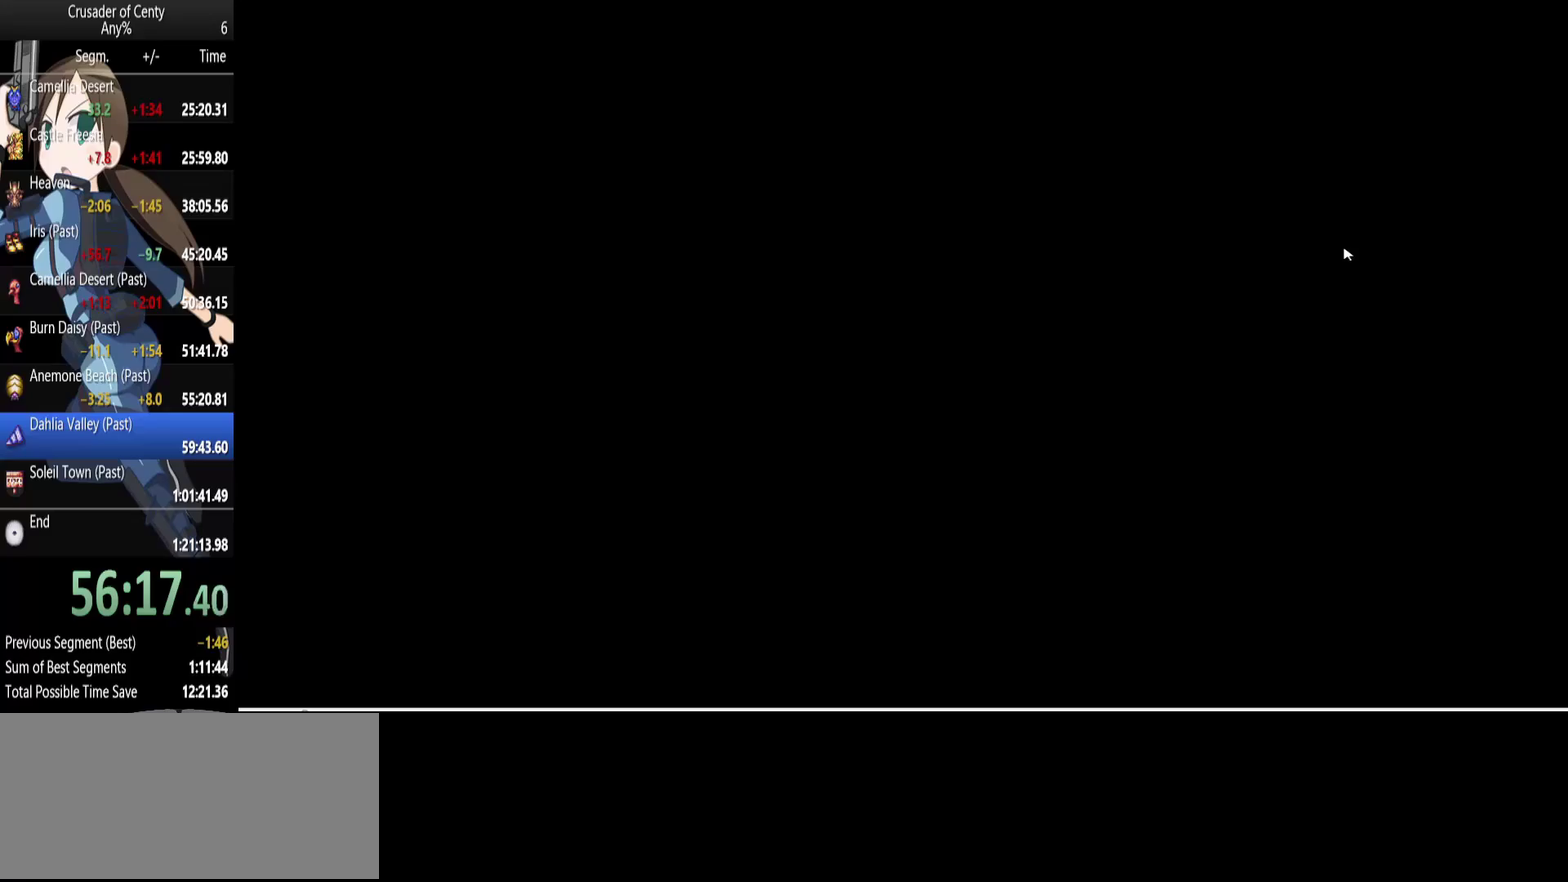
{"buttons": ["DPAD_DOWN"], "events": []}
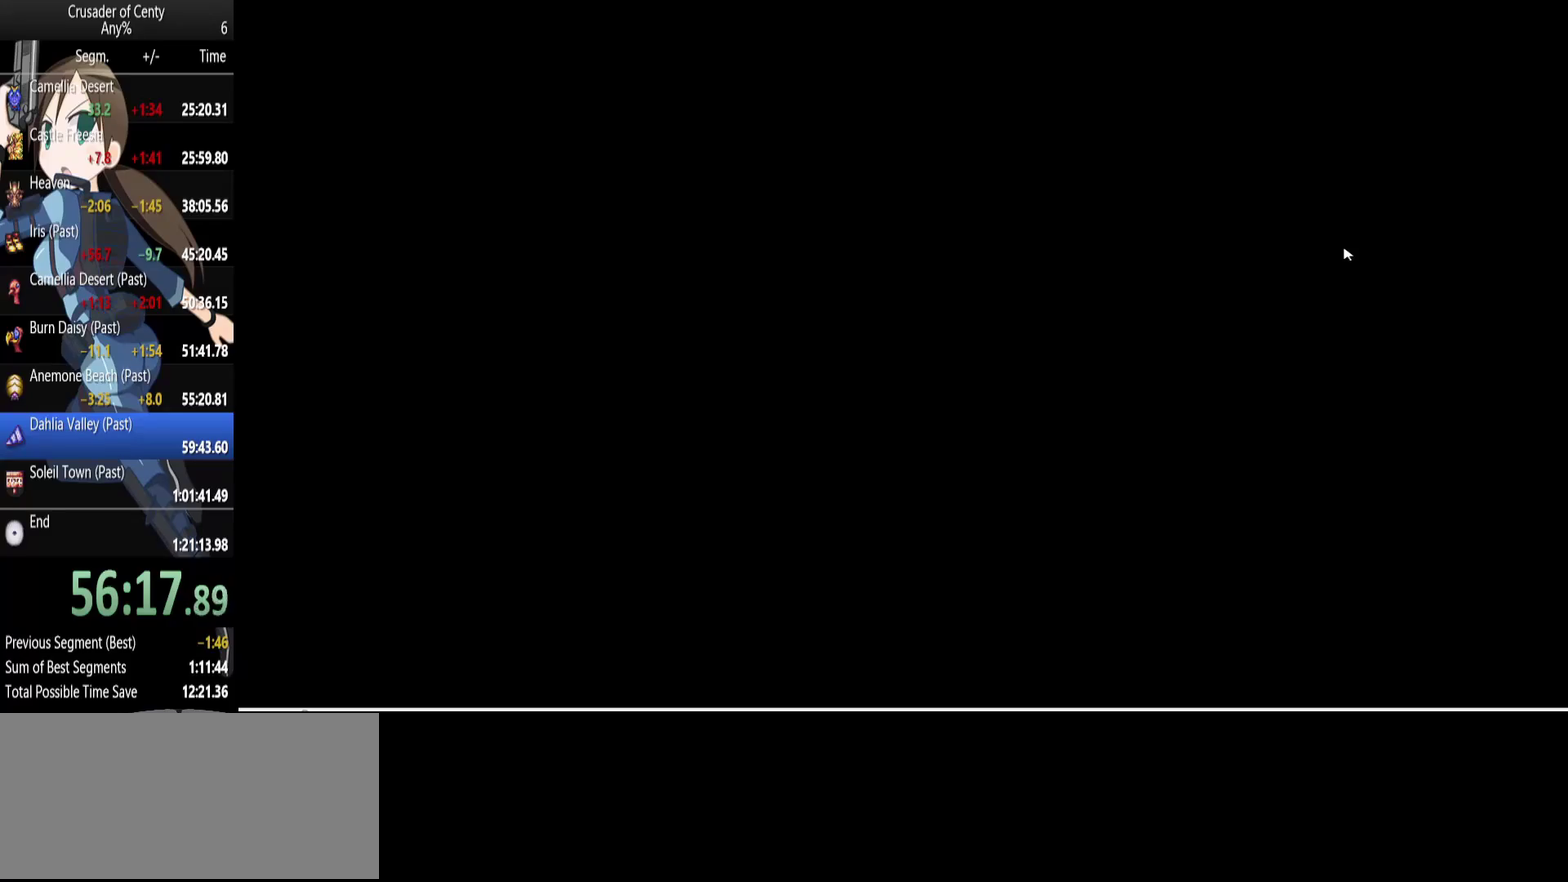
{"buttons": ["DPAD_DOWN", "DPAD_LEFT"], "events": [[367, "DPAD_LEFT", "down"]]}
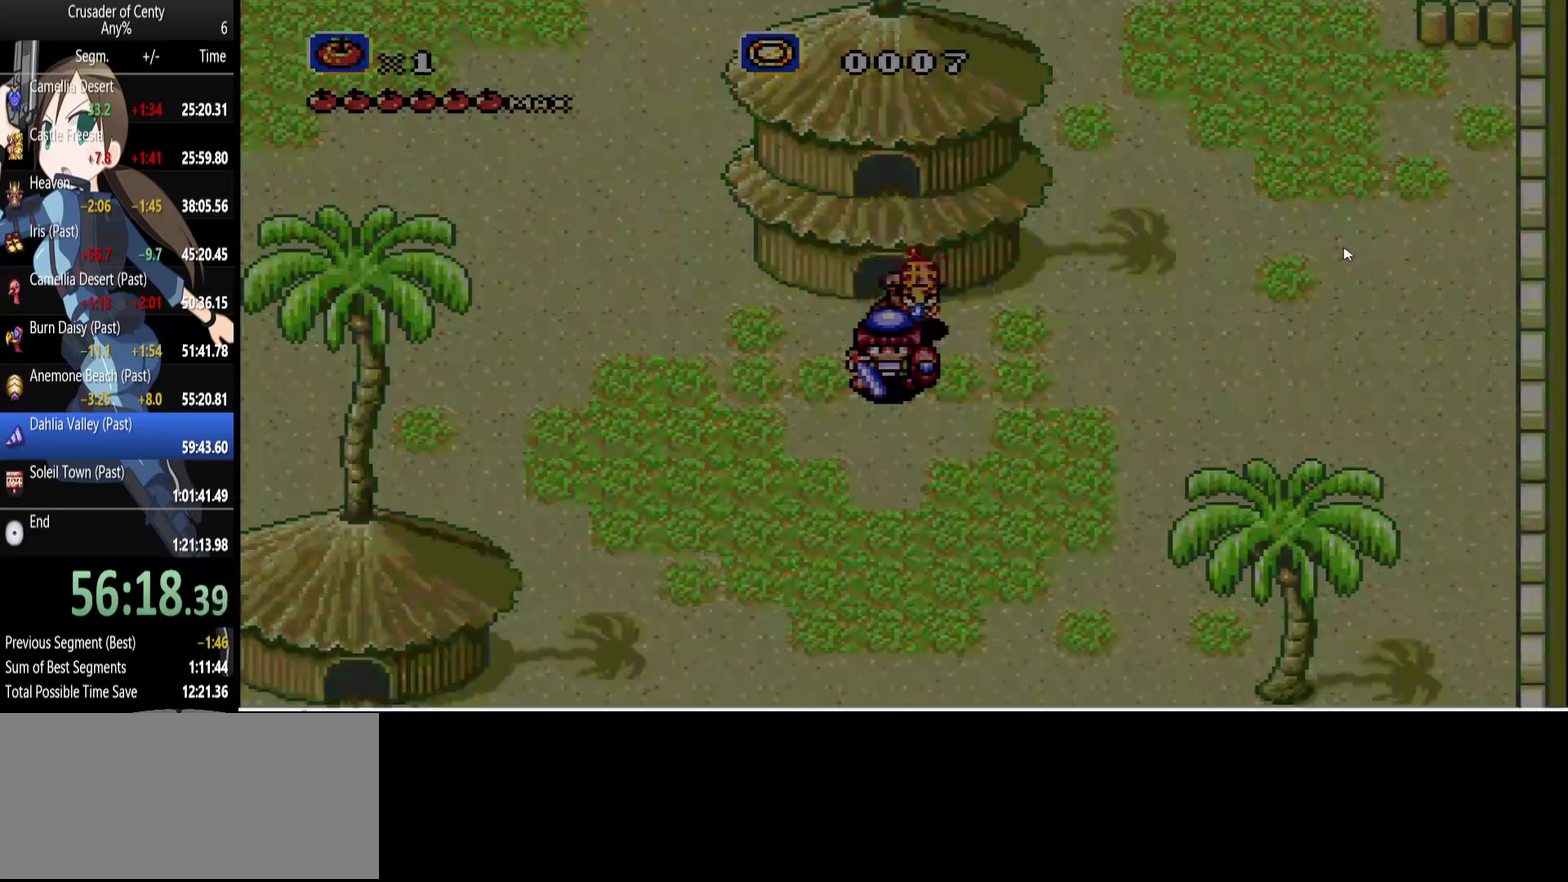
{"buttons": ["B", "DPAD_DOWN", "DPAD_LEFT"], "events": [[367, "B", "down"]]}
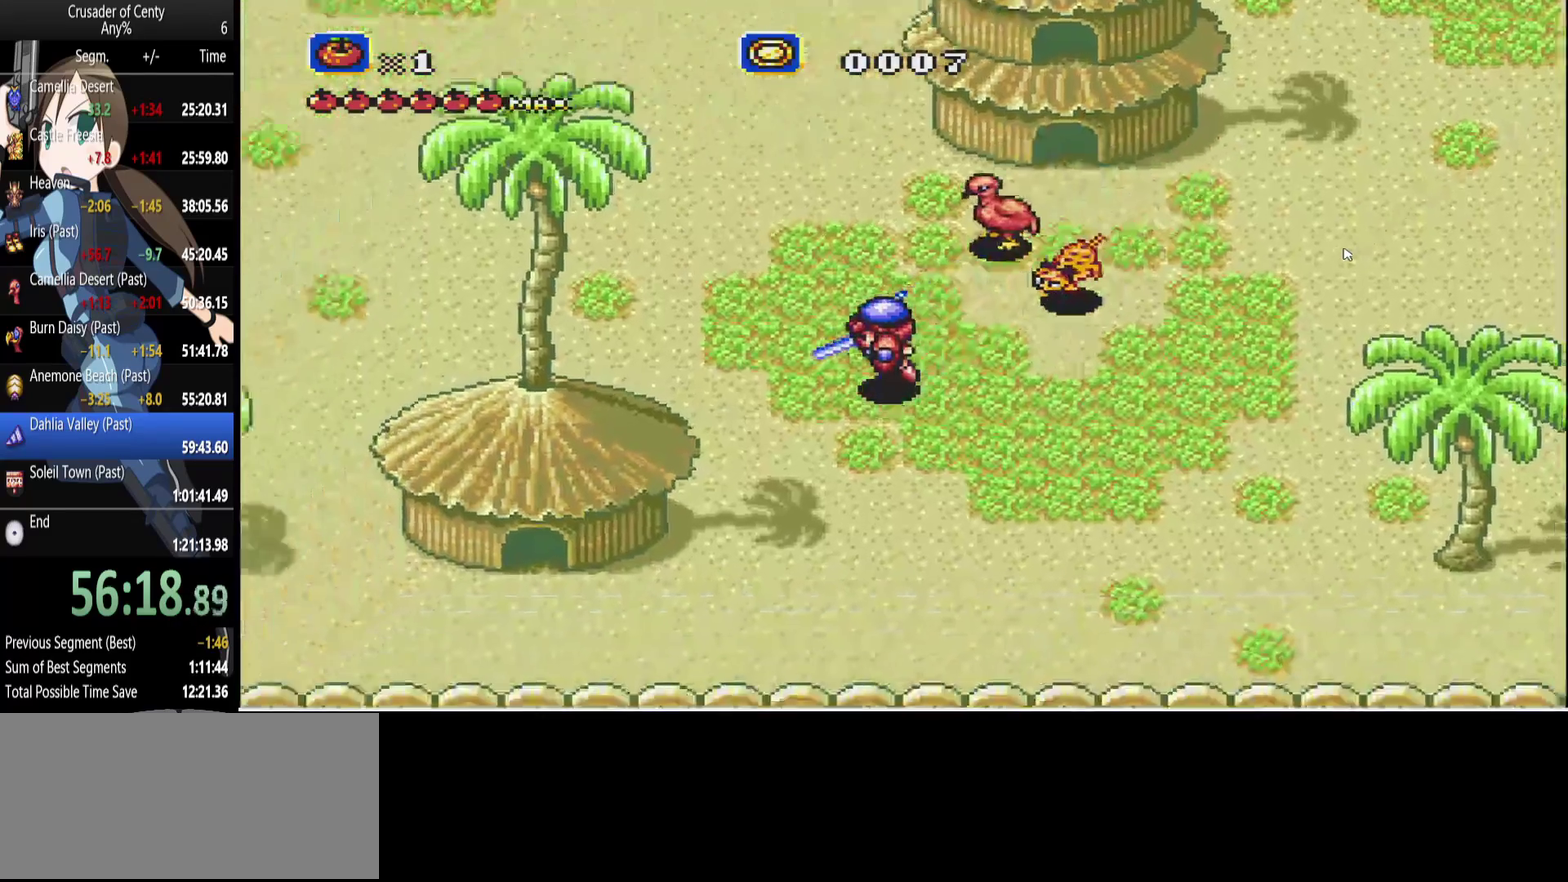
{"buttons": ["DPAD_LEFT"], "events": [[17, "DPAD_LEFT", "up"], [150, "B", "up"], [250, "DPAD_LEFT", "down"], [383, "DPAD_DOWN", "up"]]}
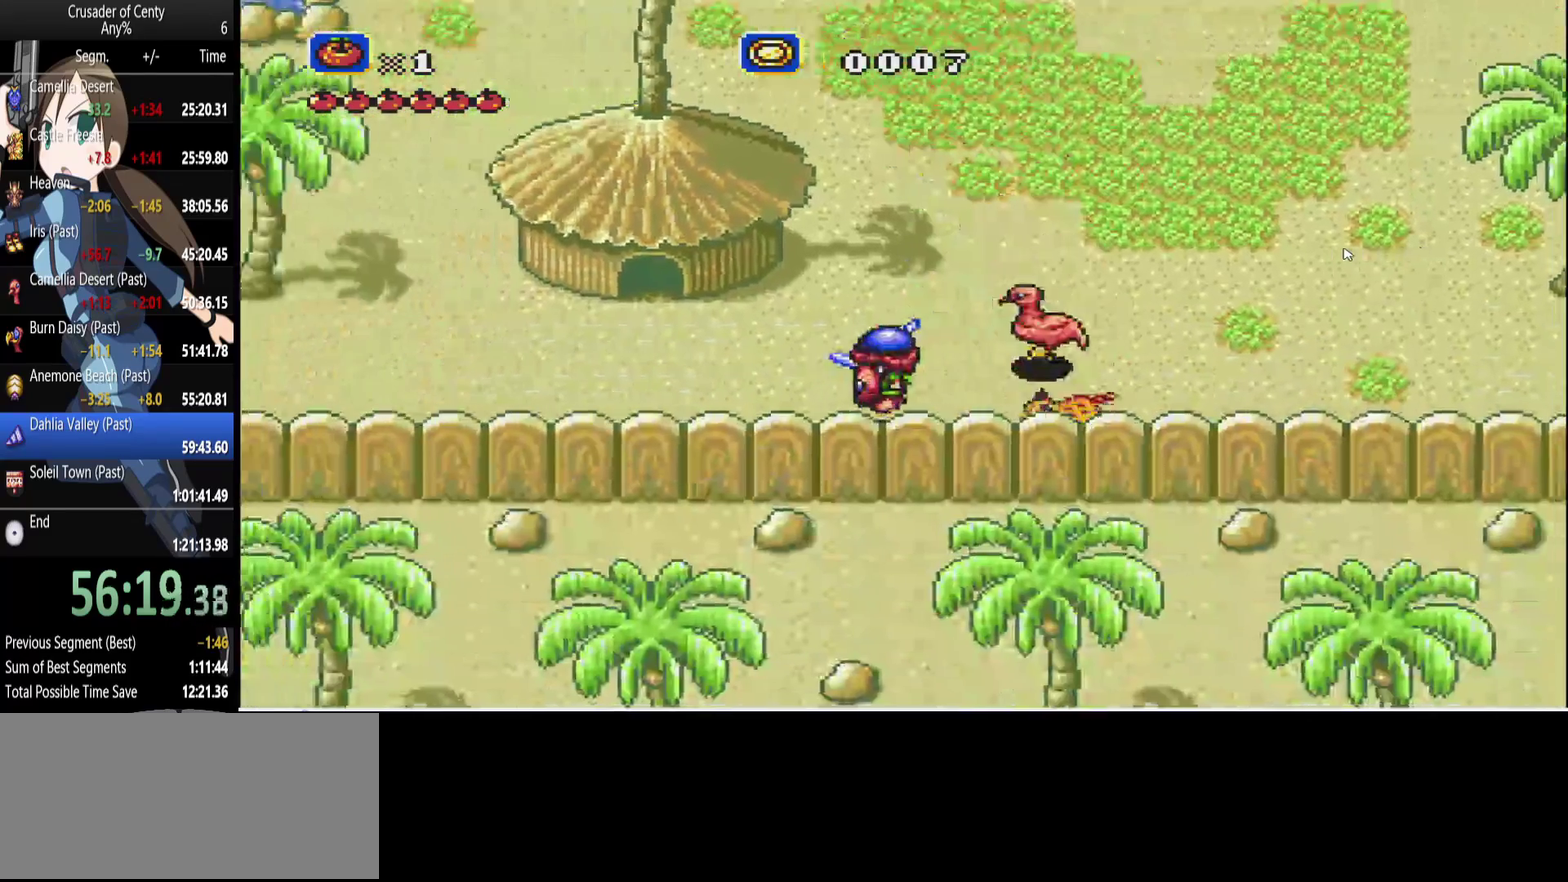
{"buttons": ["DPAD_LEFT"], "events": [[117, "B", "down"], [500, "B", "up"]]}
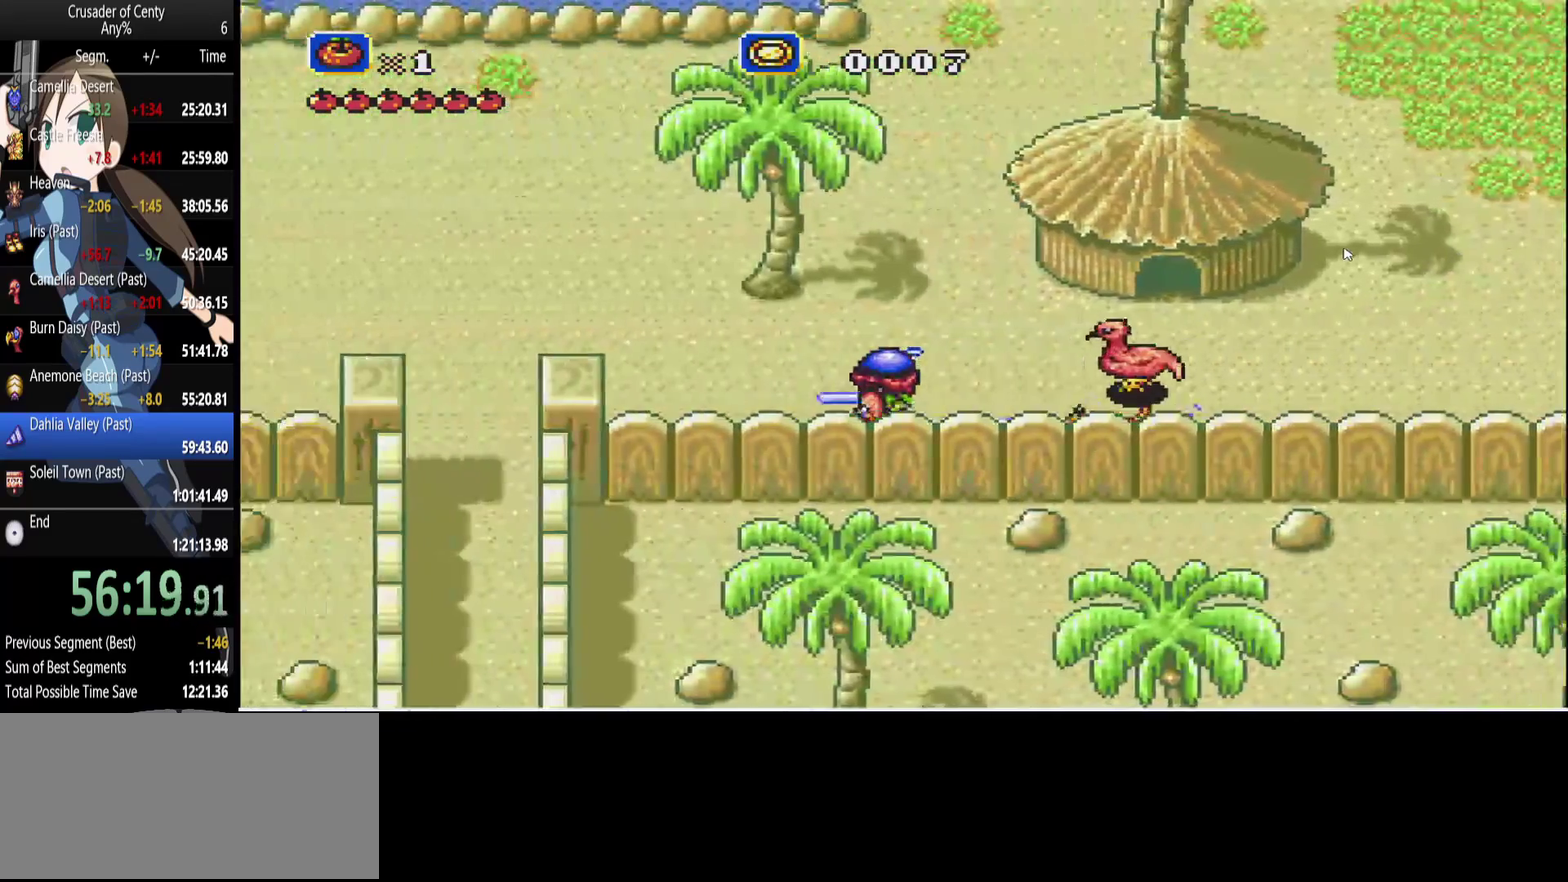
{"buttons": ["DPAD_DOWN"], "events": [[100, "B", "down"], [283, "B", "up"], [283, "DPAD_DOWN", "down"], [333, "DPAD_LEFT", "up"]]}
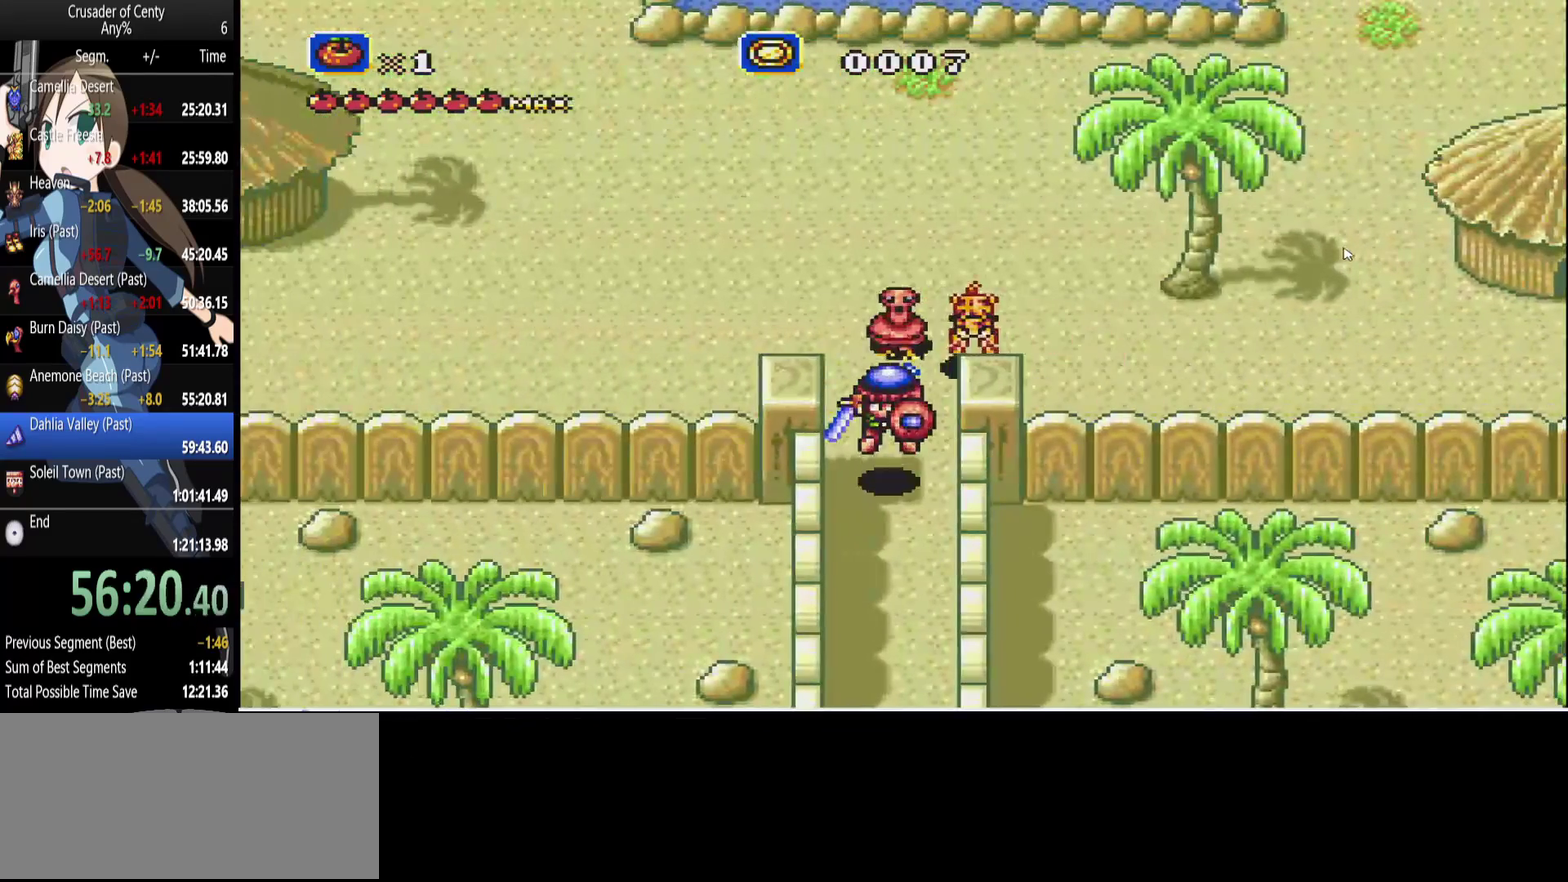
{"buttons": ["DPAD_DOWN"], "events": []}
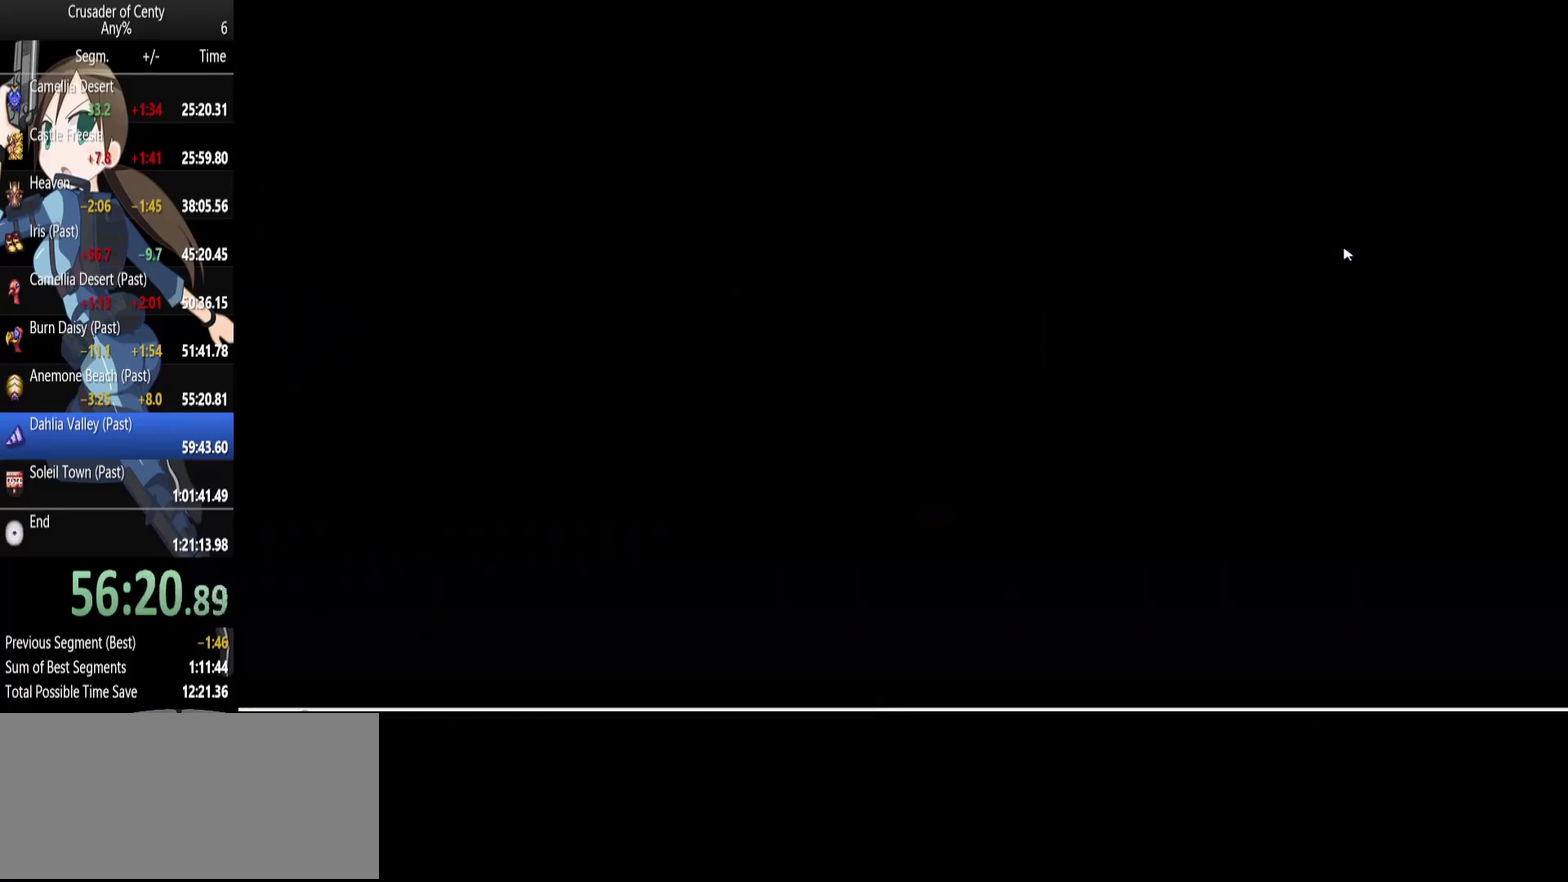
{"buttons": ["DPAD_DOWN"], "events": []}